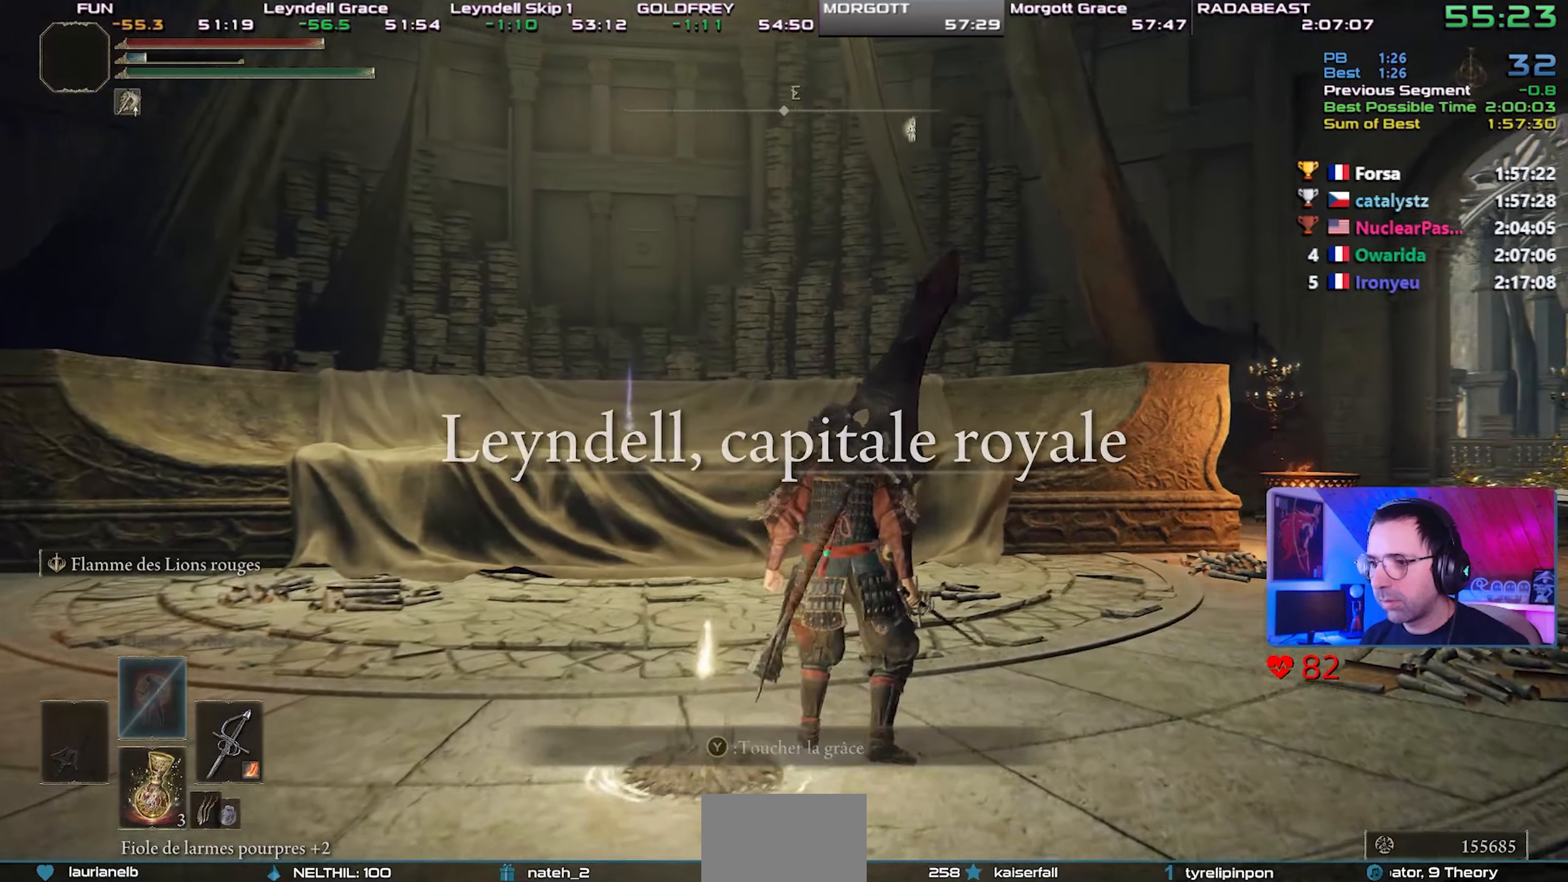
Gameplay with a controller (PlayStation layout); each line is a JSON object with the inputs held at the frame after it. "events" lists button and stick changes between this image and that frame as [ms after this image, input, new state], when the widget could be followed in between. Not read: L3 START.
{"buttons": [], "left_stick": "center", "right_stick": "center", "events": [[117, "TRIANGLE", "up"], [233, "TOUCHPAD", "down"], [433, "TOUCHPAD", "up"]]}
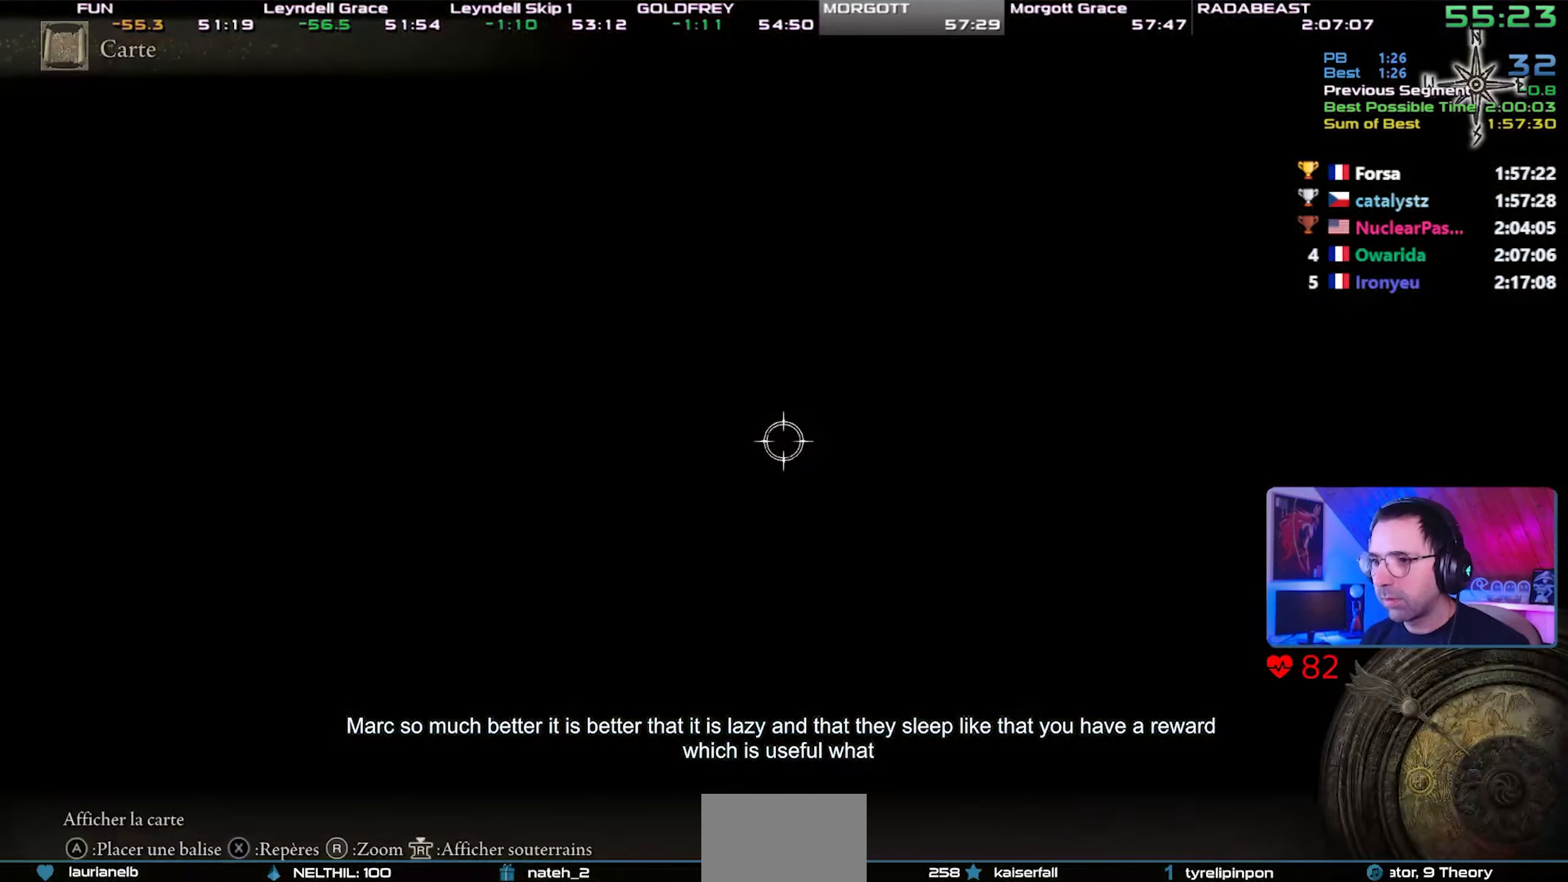
{"buttons": [], "left_stick": "center", "right_stick": "center", "events": [[83, "left_stick", "down"], [133, "left_stick", "center"]]}
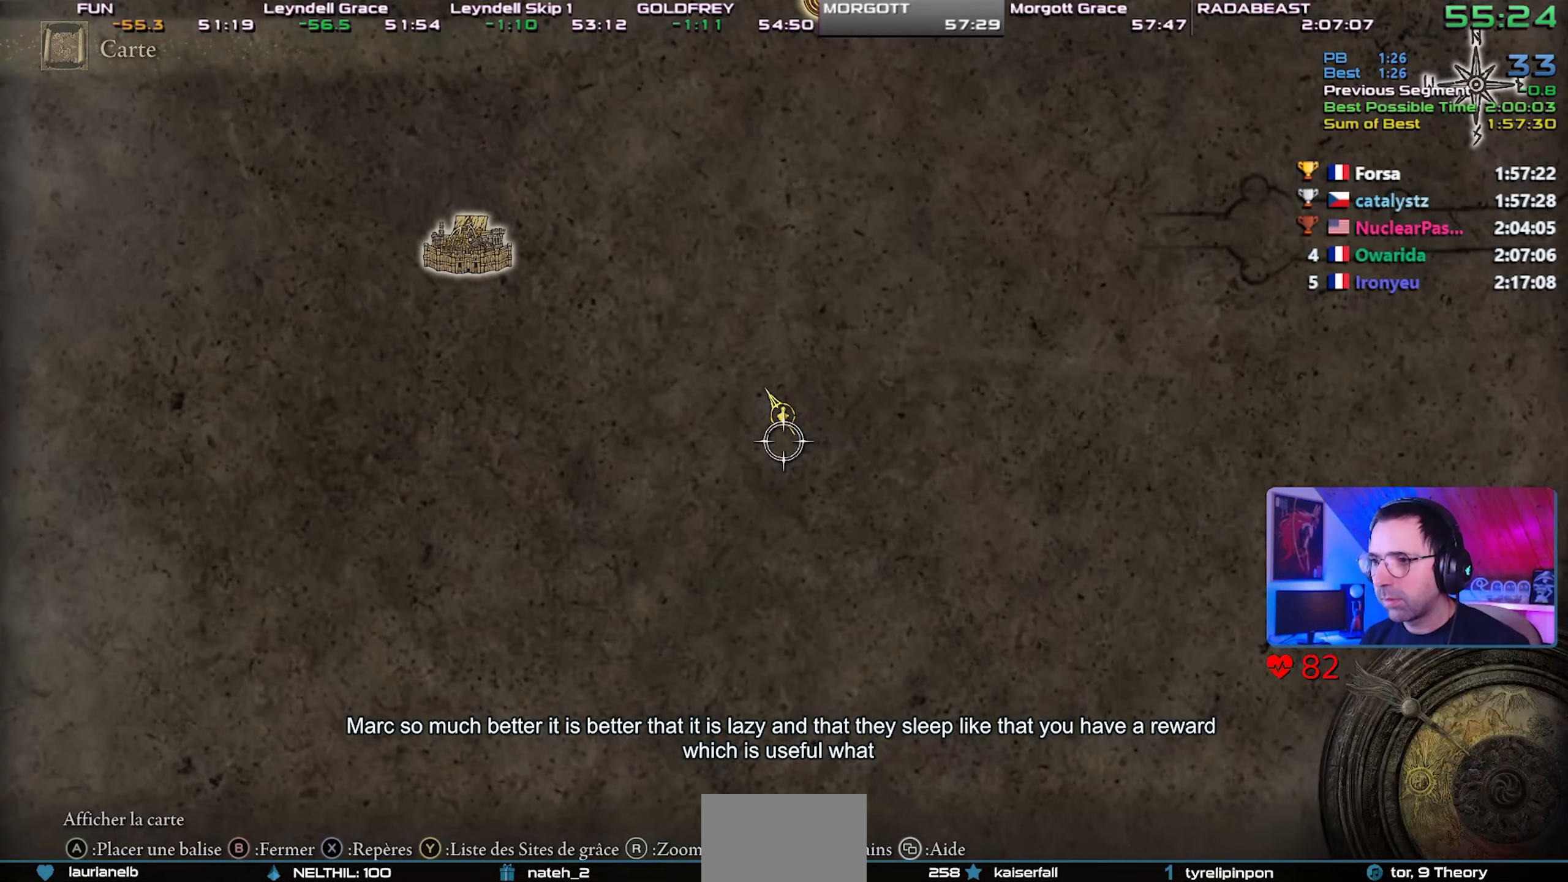
{"buttons": [], "left_stick": "center", "right_stick": "center", "events": []}
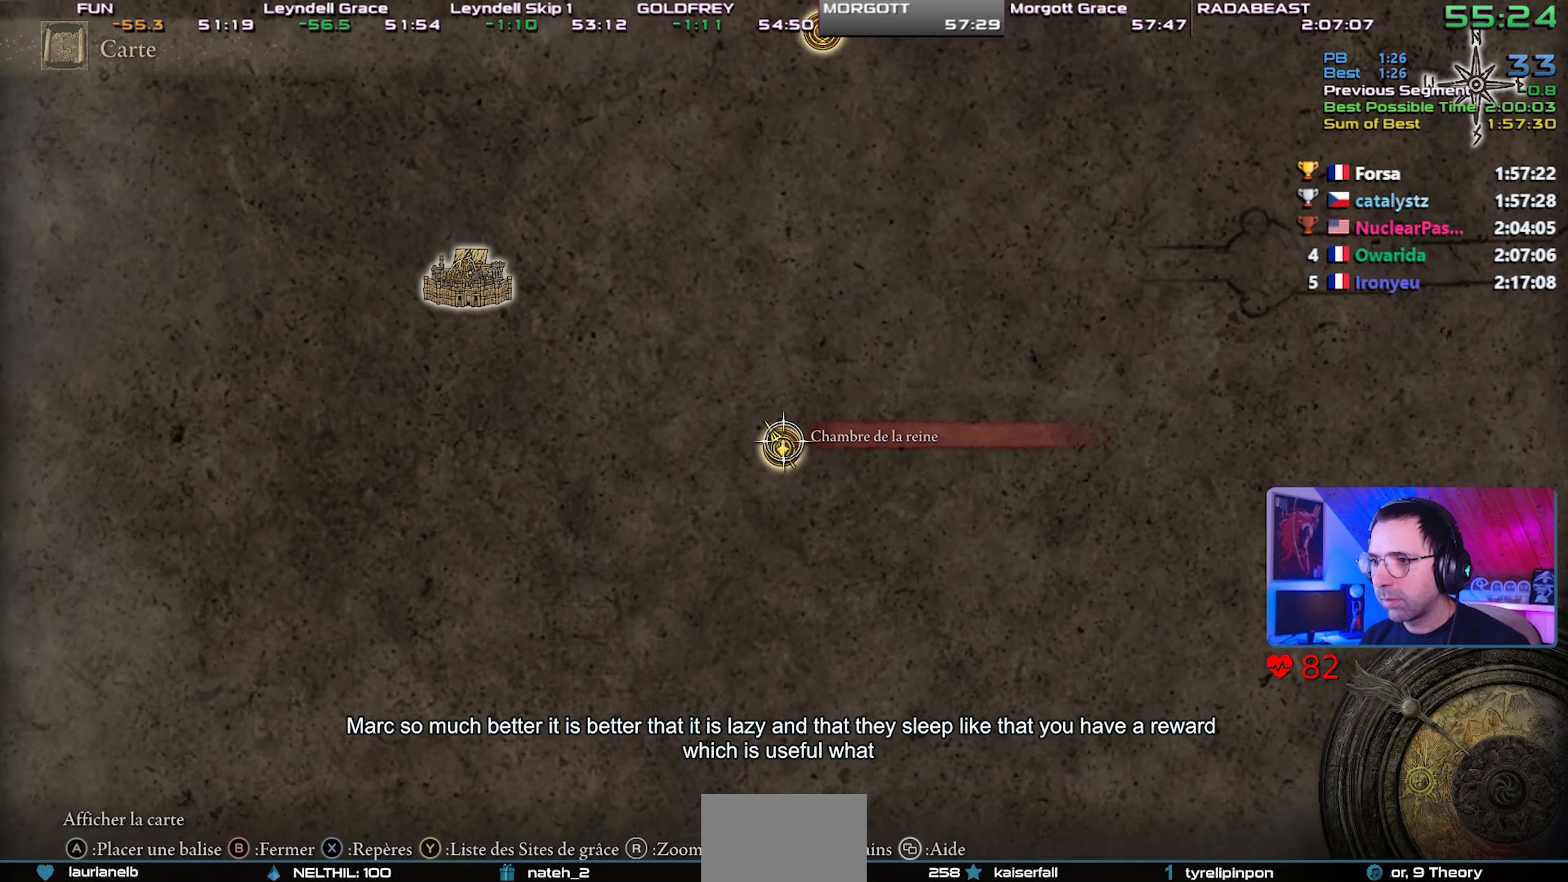
{"buttons": [], "left_stick": "center", "right_stick": "center", "events": [[150, "CROSS", "down"], [167, "left_stick", "up"], [183, "CROSS", "up"], [233, "left_stick", "center"], [267, "CROSS", "down"], [350, "CROSS", "up"], [400, "CROSS", "down"], [483, "CROSS", "up"]]}
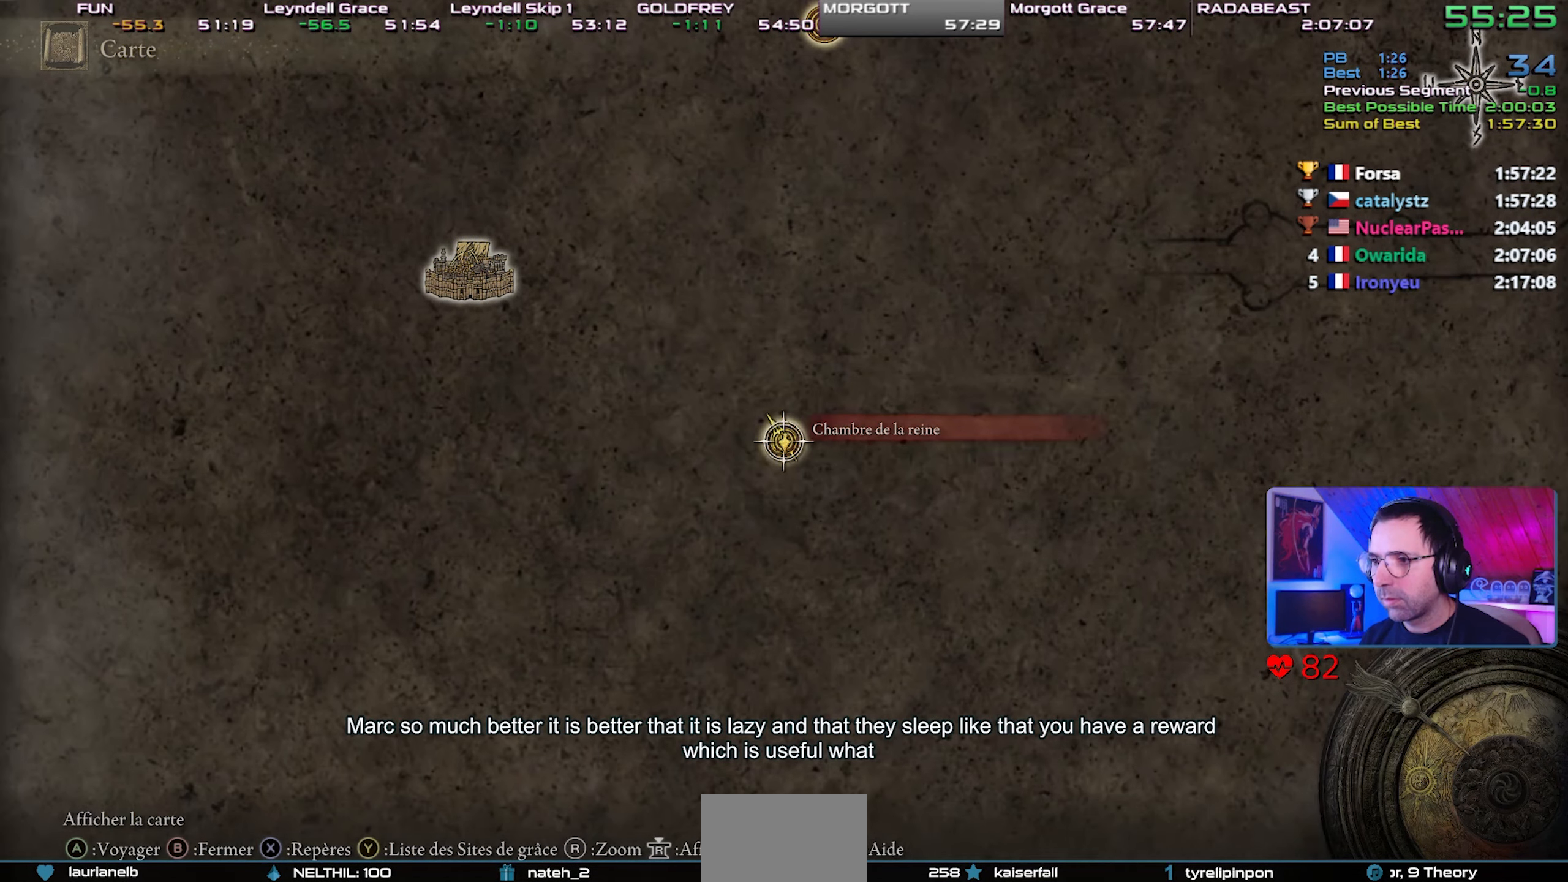
{"buttons": [], "left_stick": "center", "right_stick": "center", "events": []}
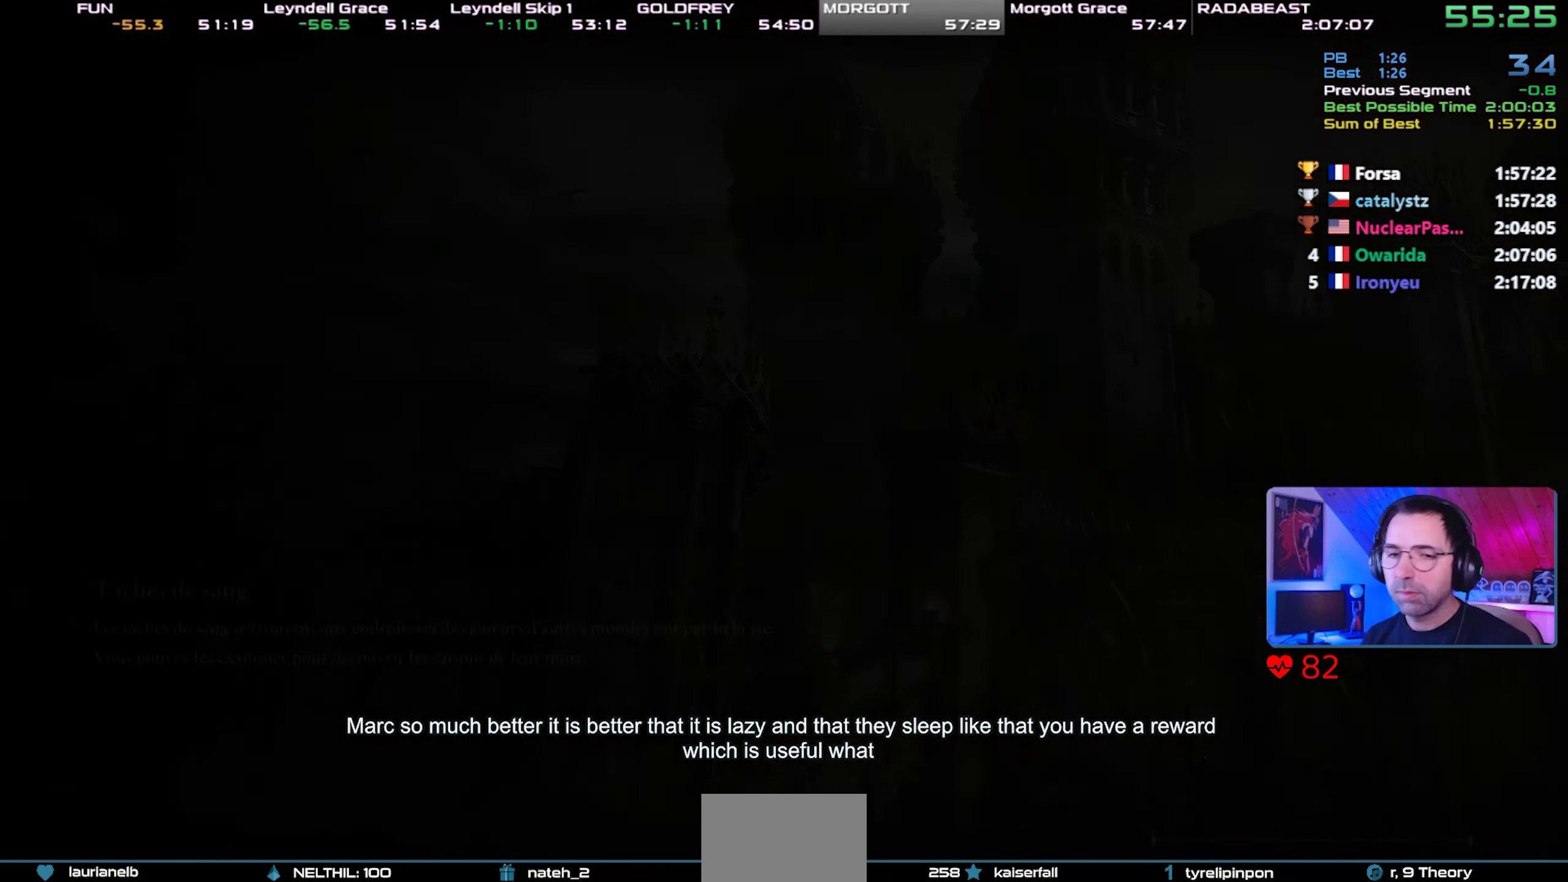
{"buttons": [], "left_stick": "center", "right_stick": "center", "events": []}
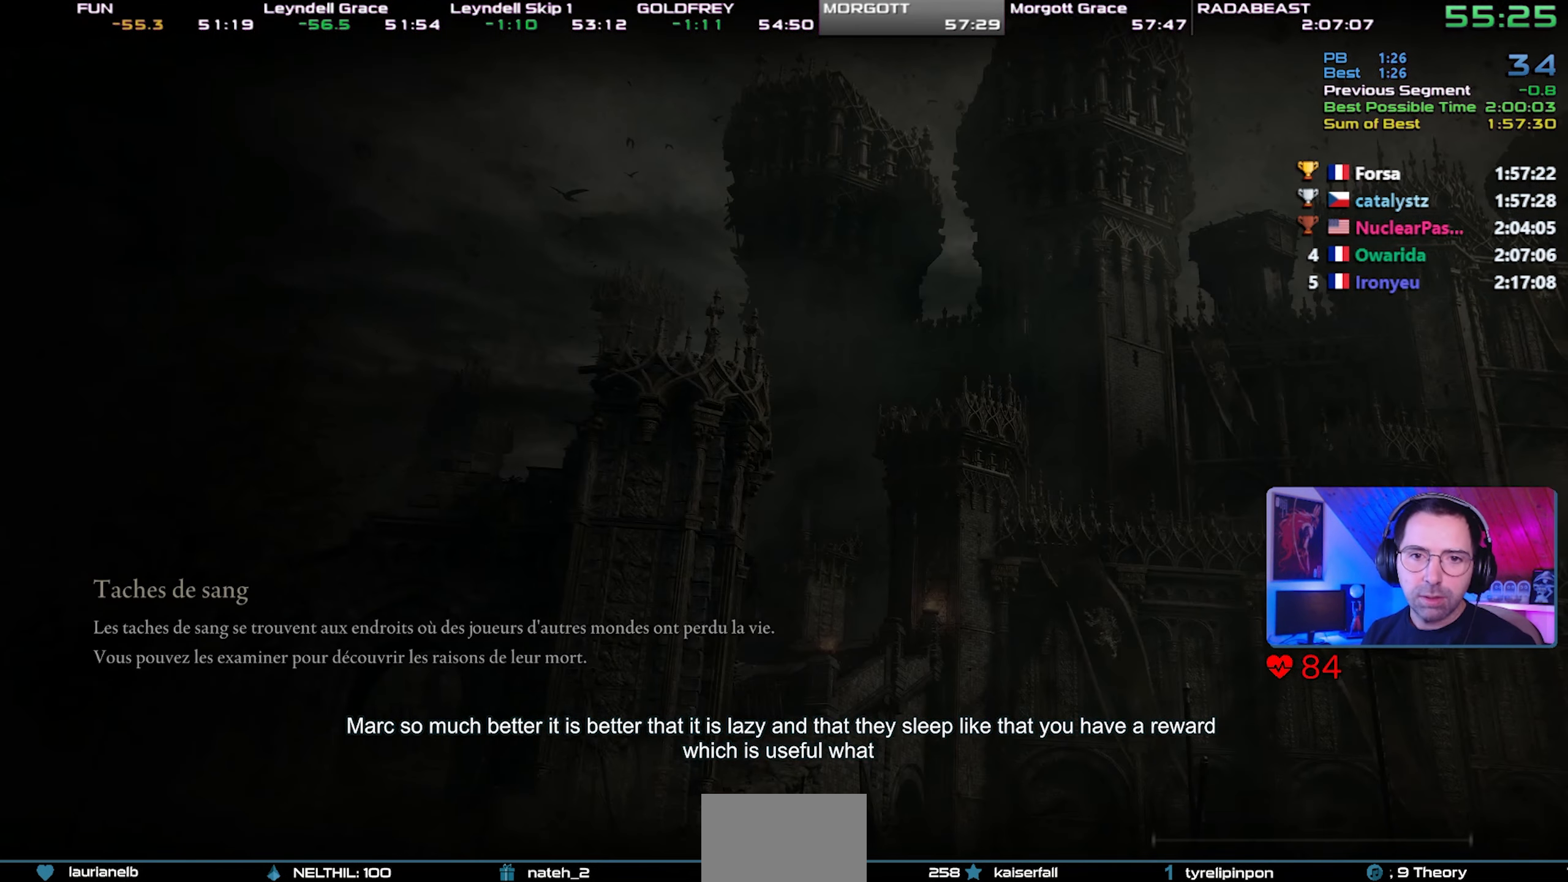
{"buttons": [], "left_stick": "center", "right_stick": "center", "events": []}
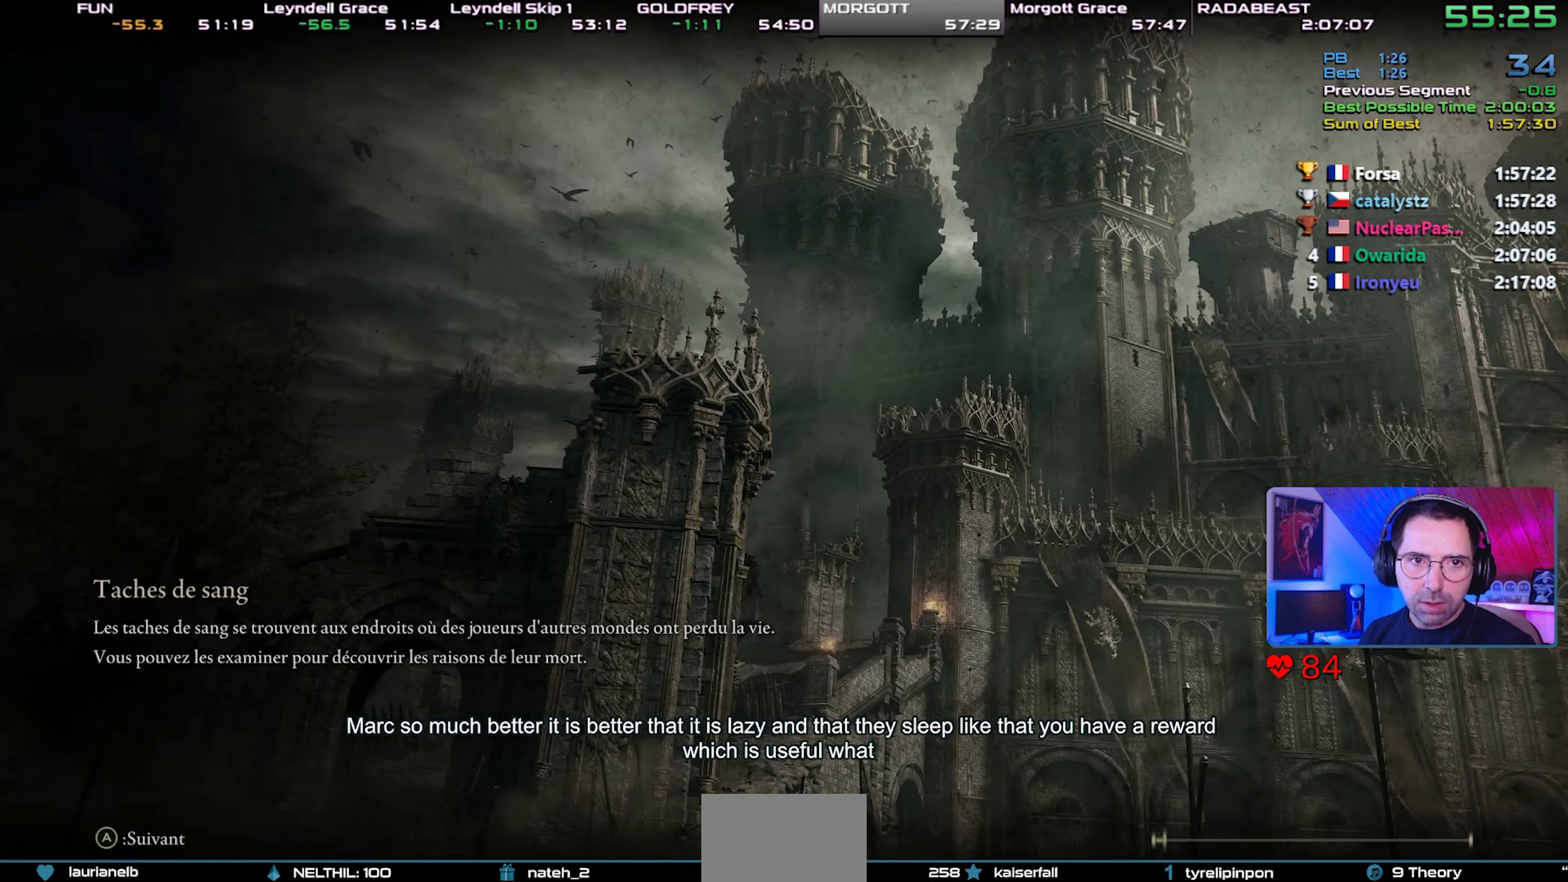
{"buttons": [], "left_stick": "up-right", "right_stick": "center", "events": [[433, "left_stick", "up-right"]]}
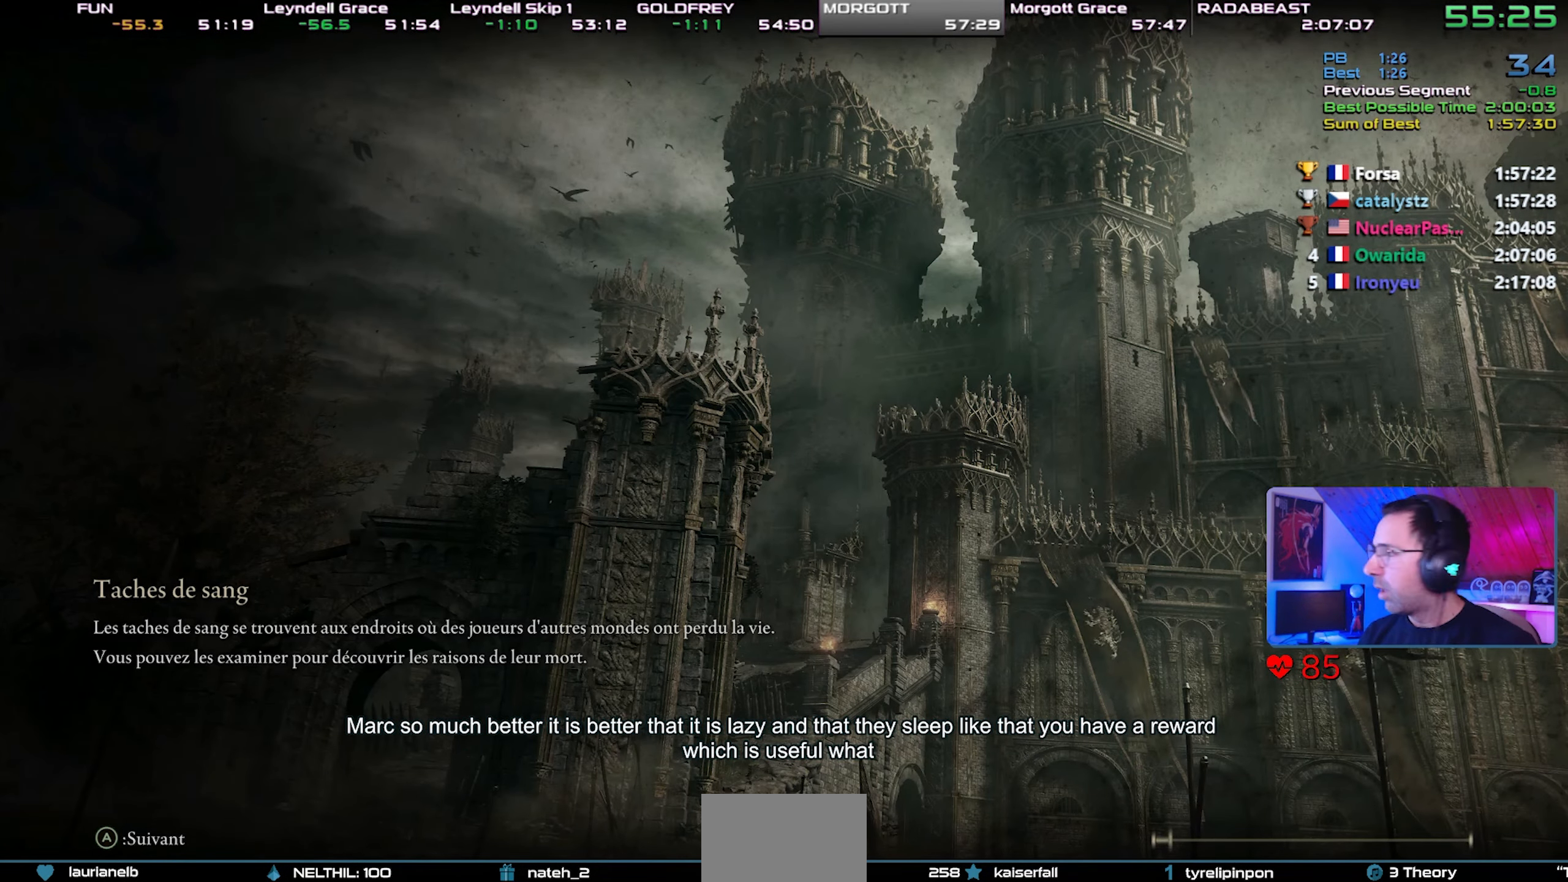
{"buttons": ["CIRCLE"], "left_stick": "up-right", "right_stick": "center", "events": [[133, "CIRCLE", "down"]]}
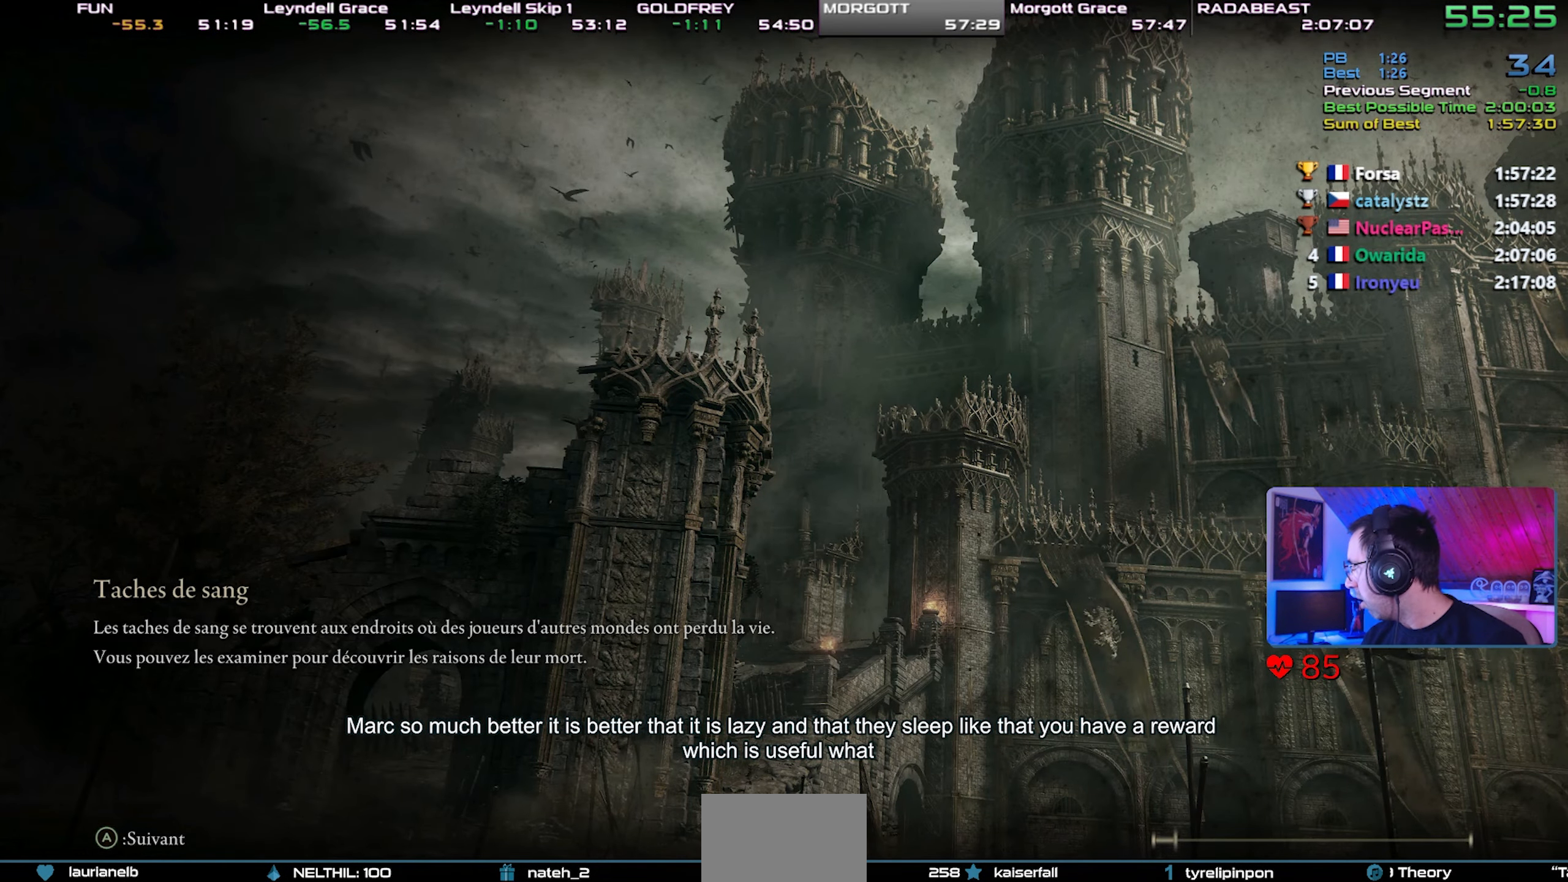
{"buttons": ["CIRCLE"], "left_stick": "up-right", "right_stick": "center", "events": []}
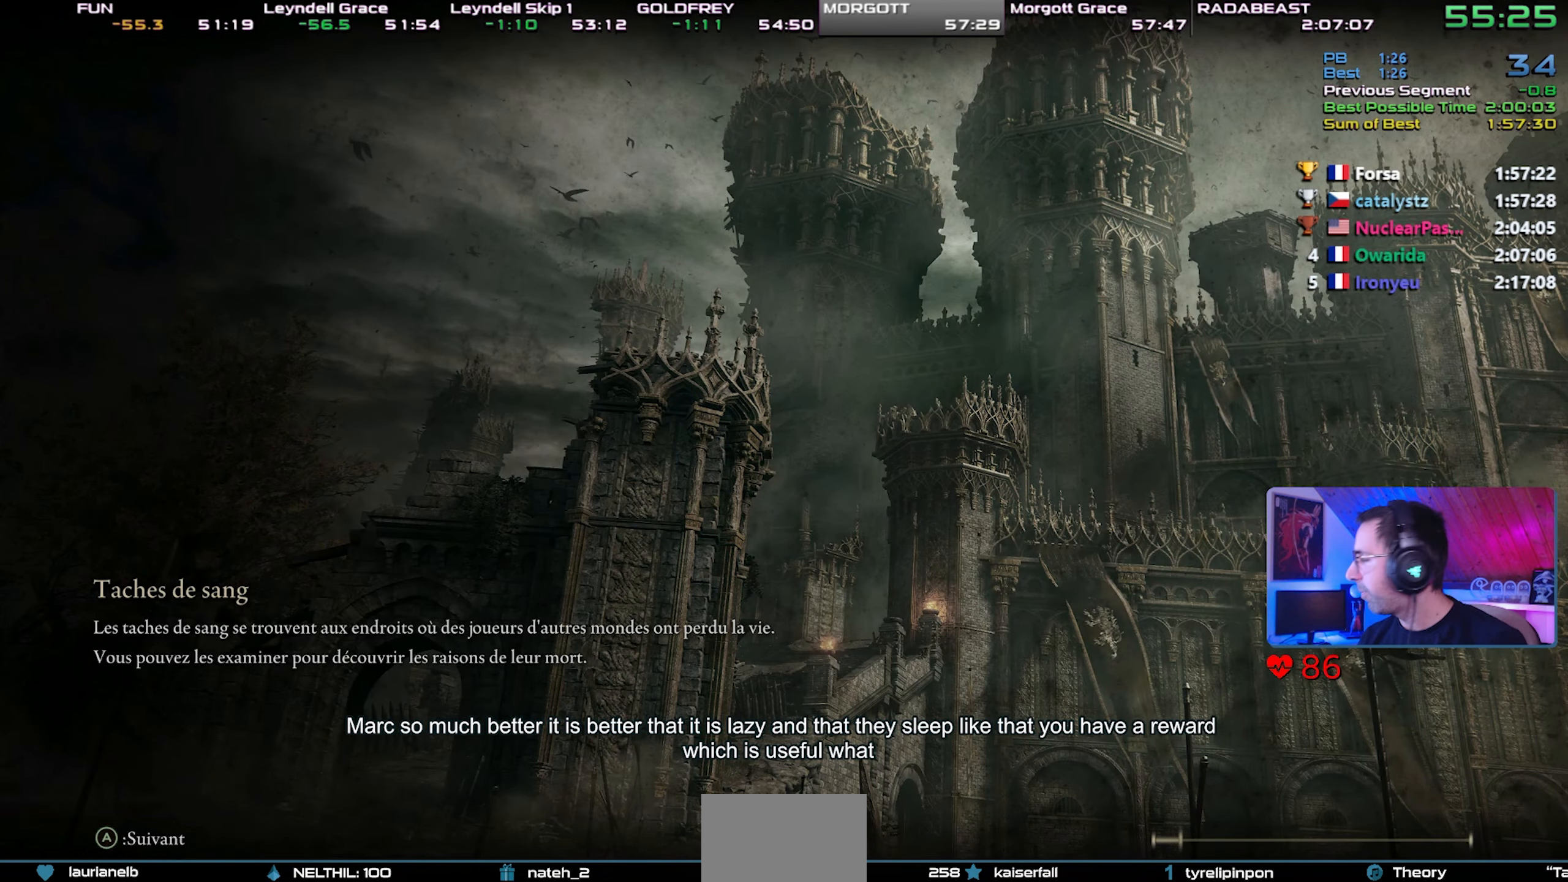
{"buttons": ["CIRCLE"], "left_stick": "up-right", "right_stick": "center", "events": []}
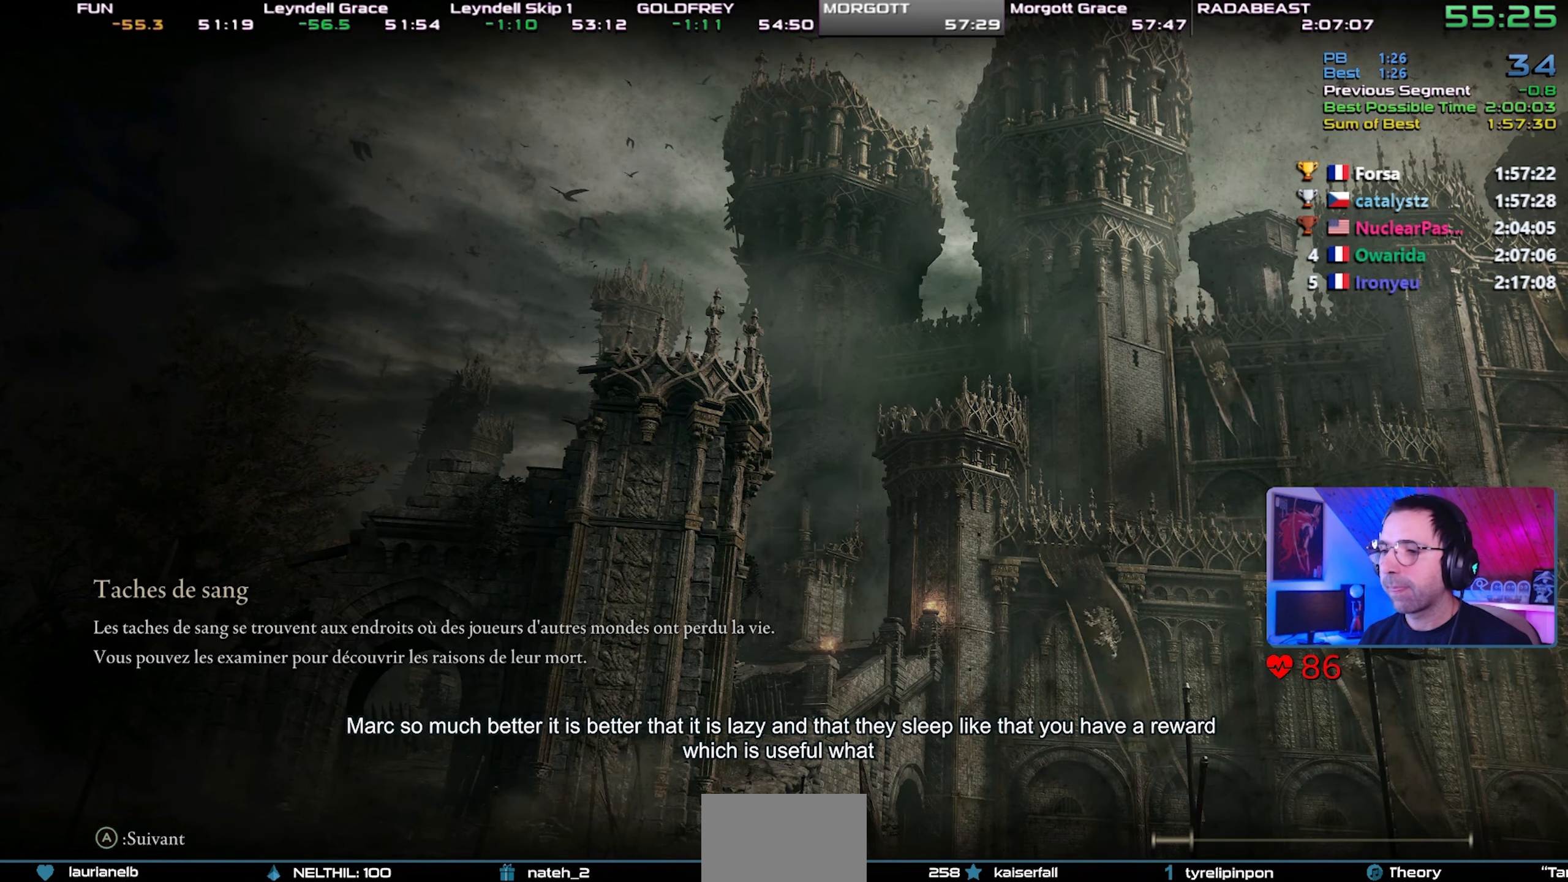
{"buttons": ["CIRCLE"], "left_stick": "up-right", "right_stick": "center", "events": []}
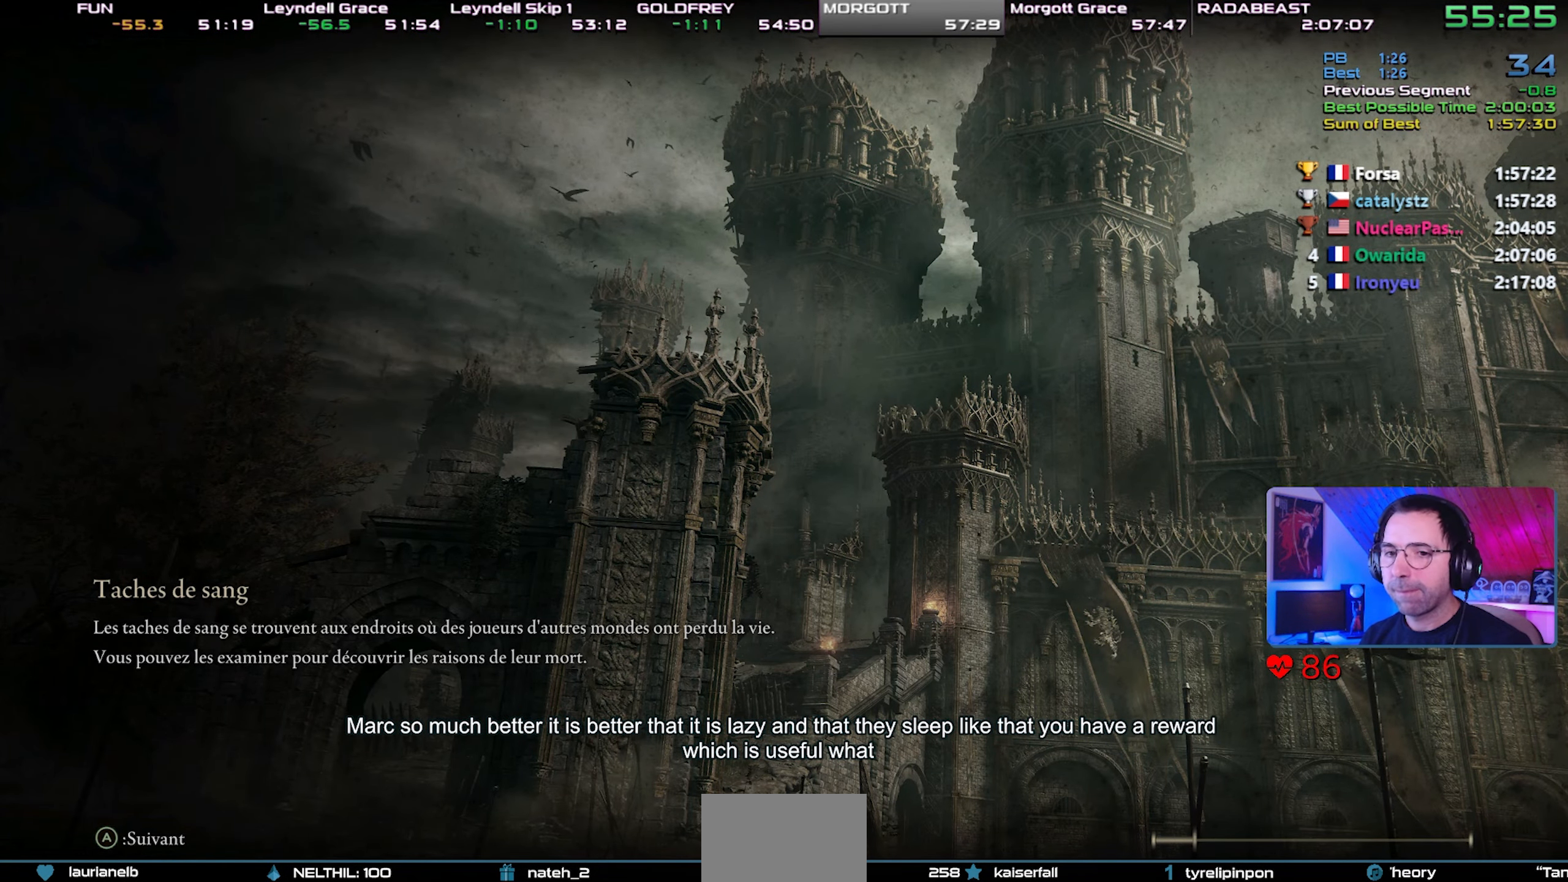
{"buttons": ["CIRCLE"], "left_stick": "up-right", "right_stick": "center", "events": []}
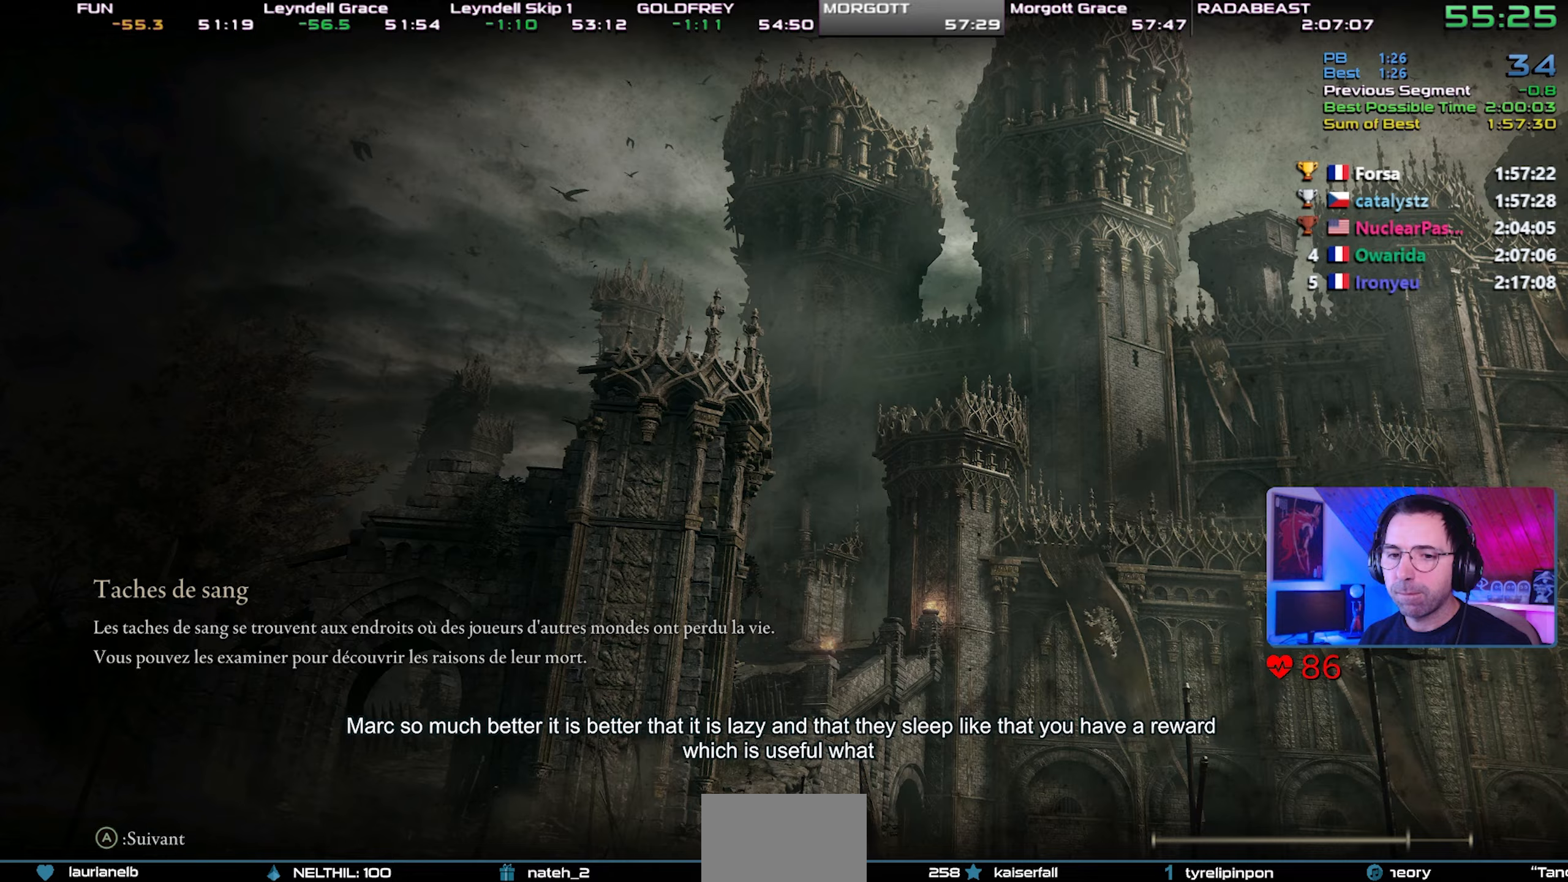
{"buttons": ["CIRCLE"], "left_stick": "center", "right_stick": "center", "events": [[500, "left_stick", "center"]]}
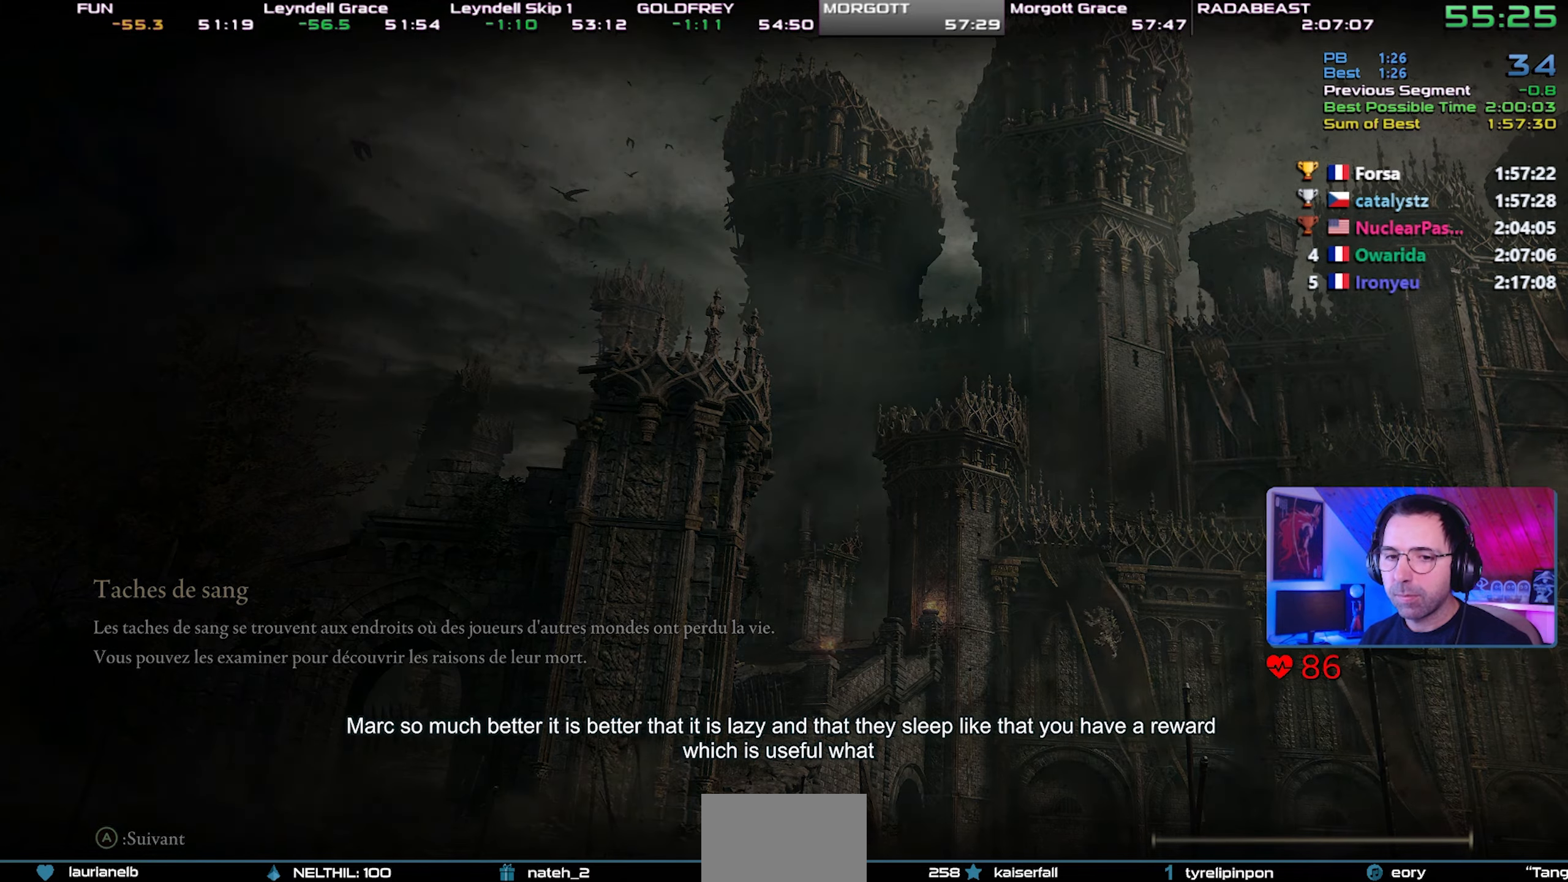
{"buttons": ["CIRCLE"], "left_stick": "center", "right_stick": "center", "events": []}
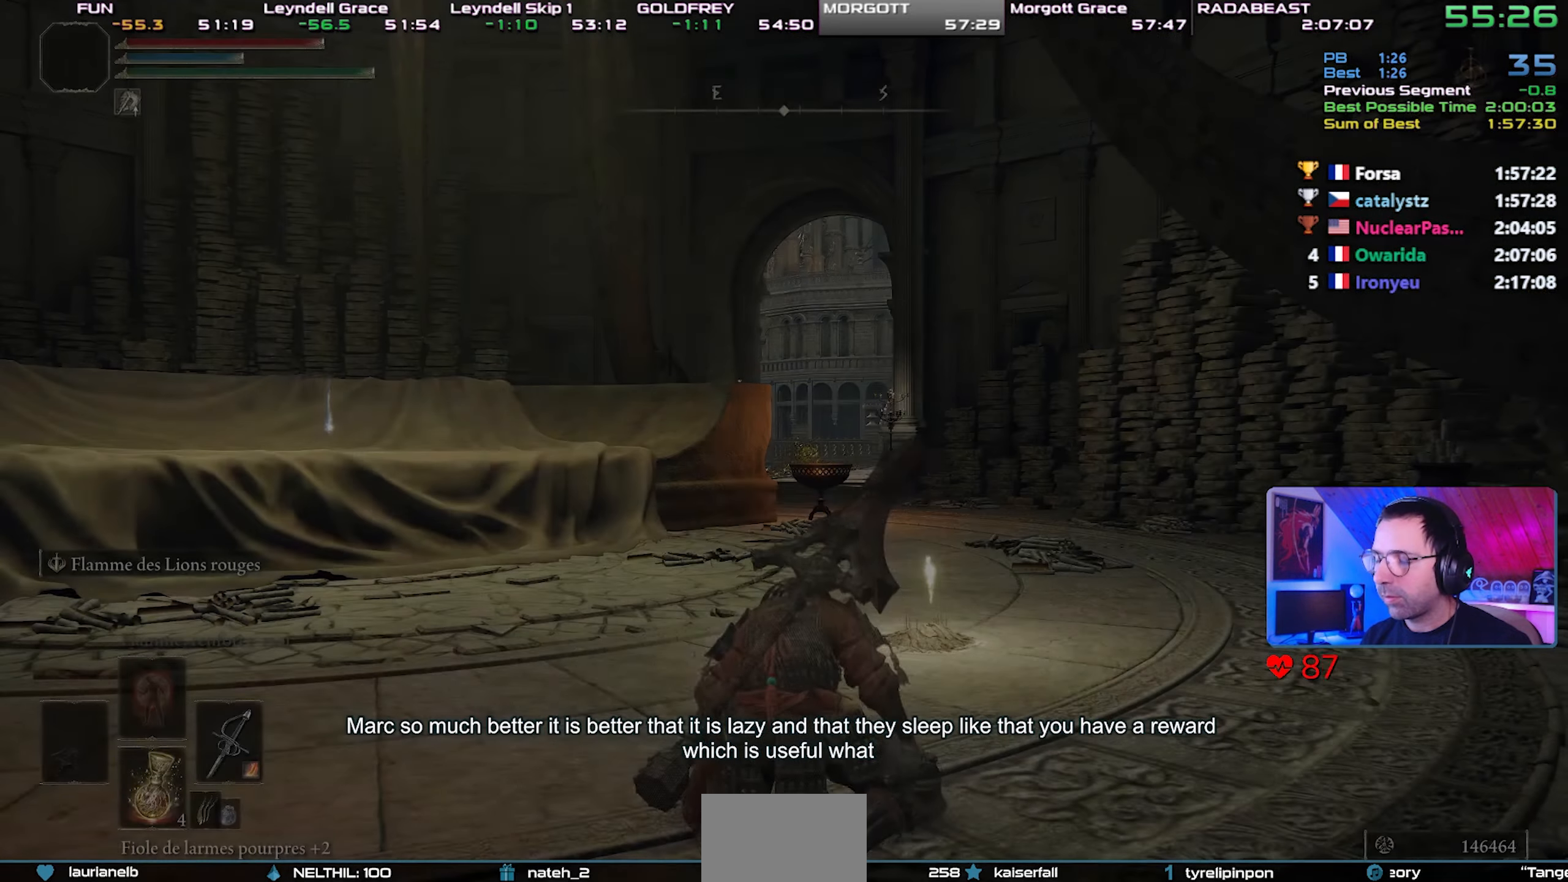
{"buttons": ["CIRCLE", "L1"], "left_stick": "right", "right_stick": "center", "events": [[167, "left_stick", "up-right"], [233, "right_stick", "right"], [283, "right_stick", "center"], [333, "L1", "down"], [417, "left_stick", "right"]]}
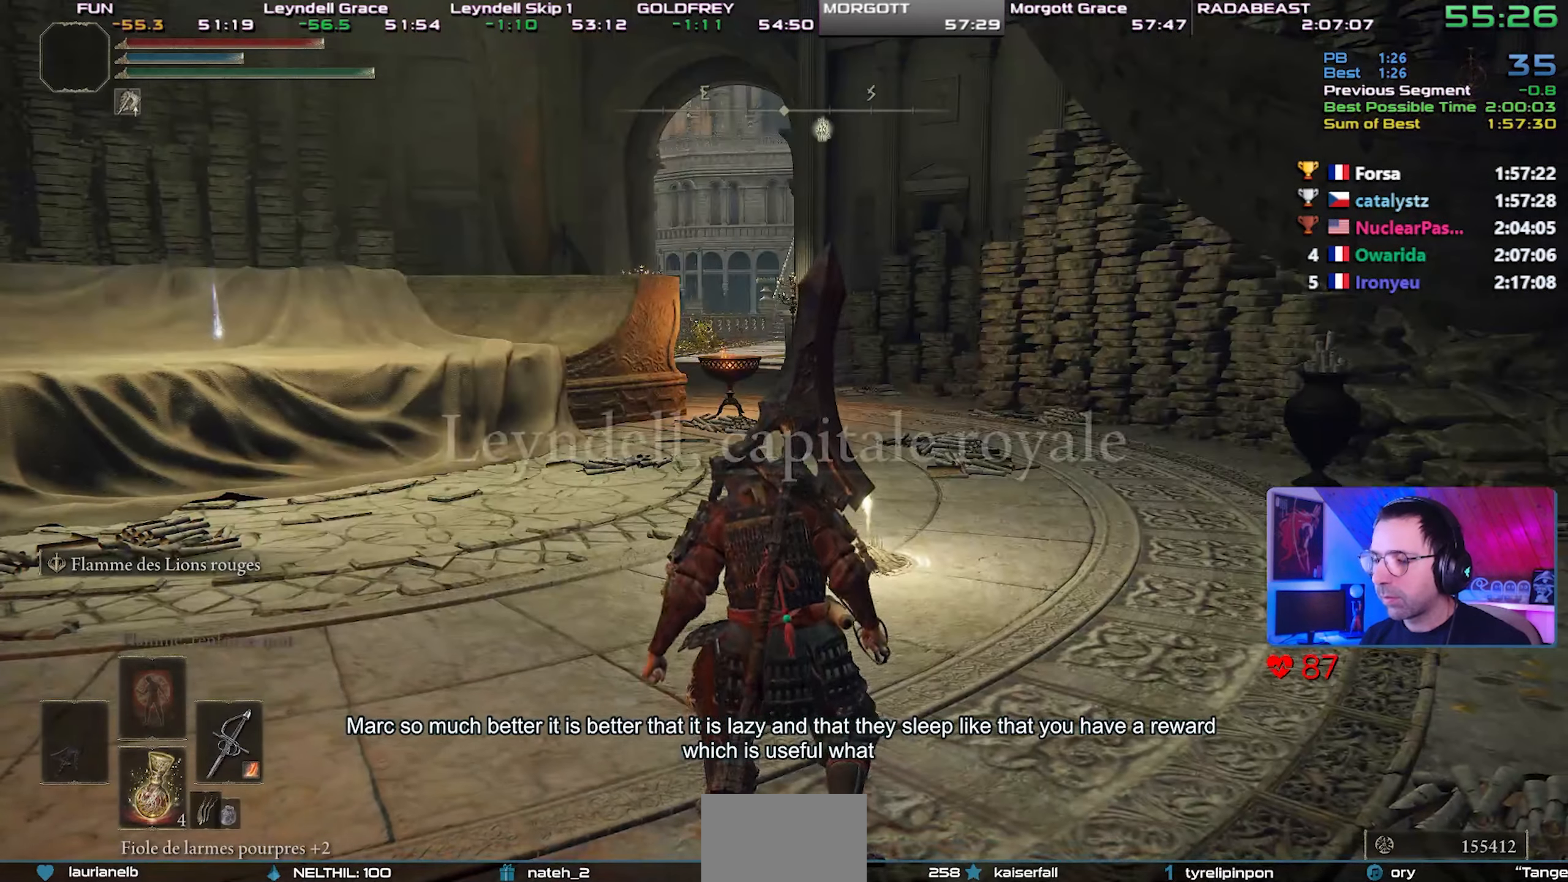
{"buttons": ["CIRCLE", "L1"], "left_stick": "right", "right_stick": "center", "events": []}
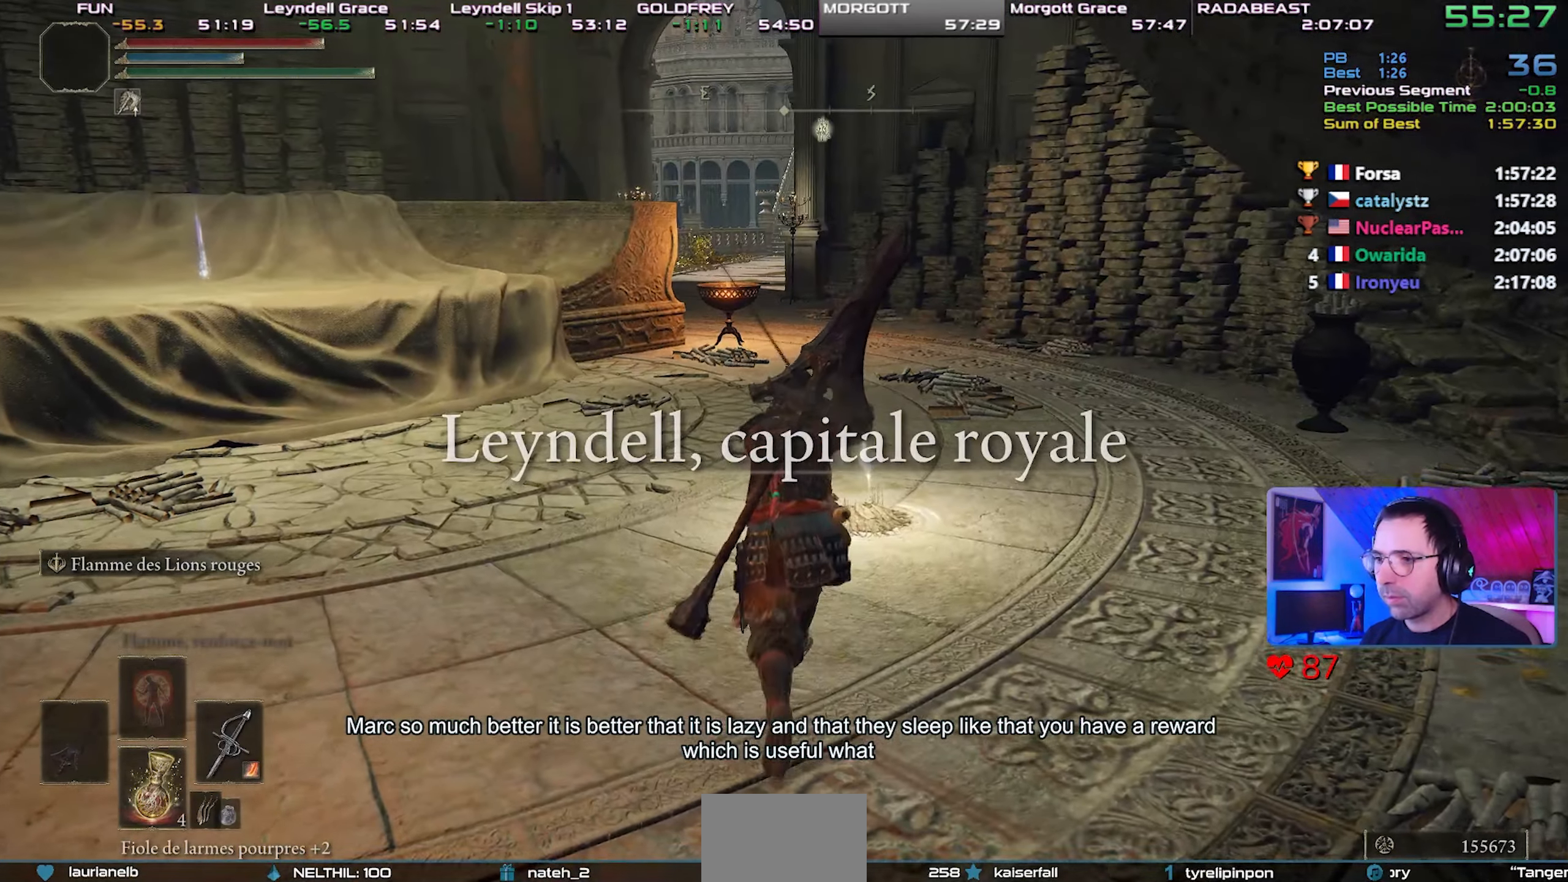
{"buttons": ["CIRCLE", "L1"], "left_stick": "right", "right_stick": "center", "events": [[83, "CROSS", "down"], [183, "CROSS", "up"]]}
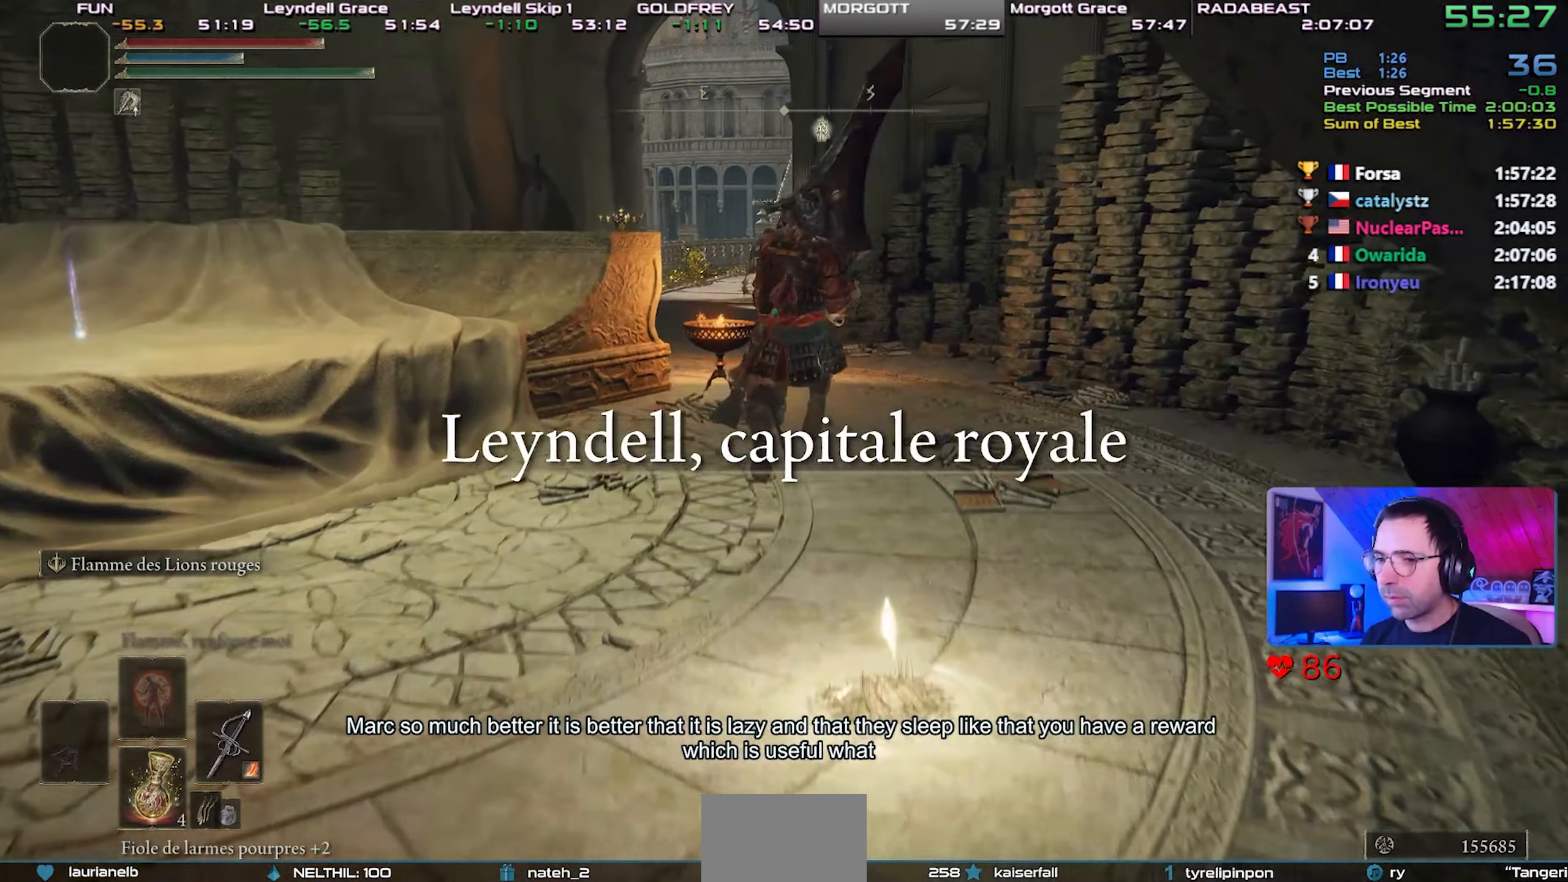
{"buttons": ["CIRCLE", "L1"], "left_stick": "right", "right_stick": "center", "events": []}
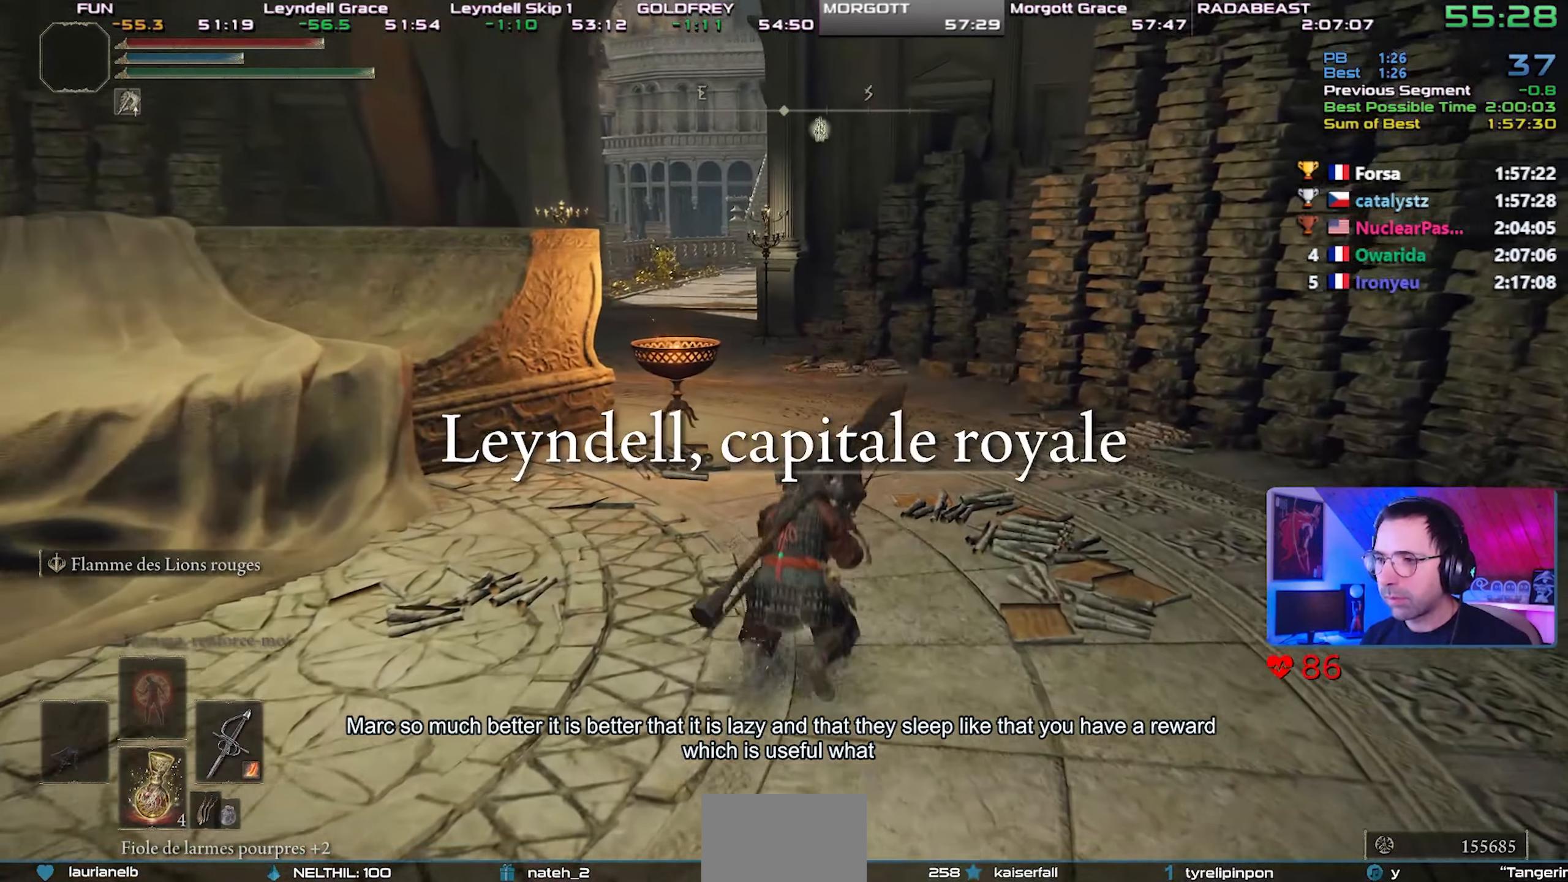
{"buttons": ["CIRCLE", "L1"], "left_stick": "center", "right_stick": "center", "events": [[83, "CROSS", "down"], [167, "CROSS", "up"], [167, "left_stick", "center"]]}
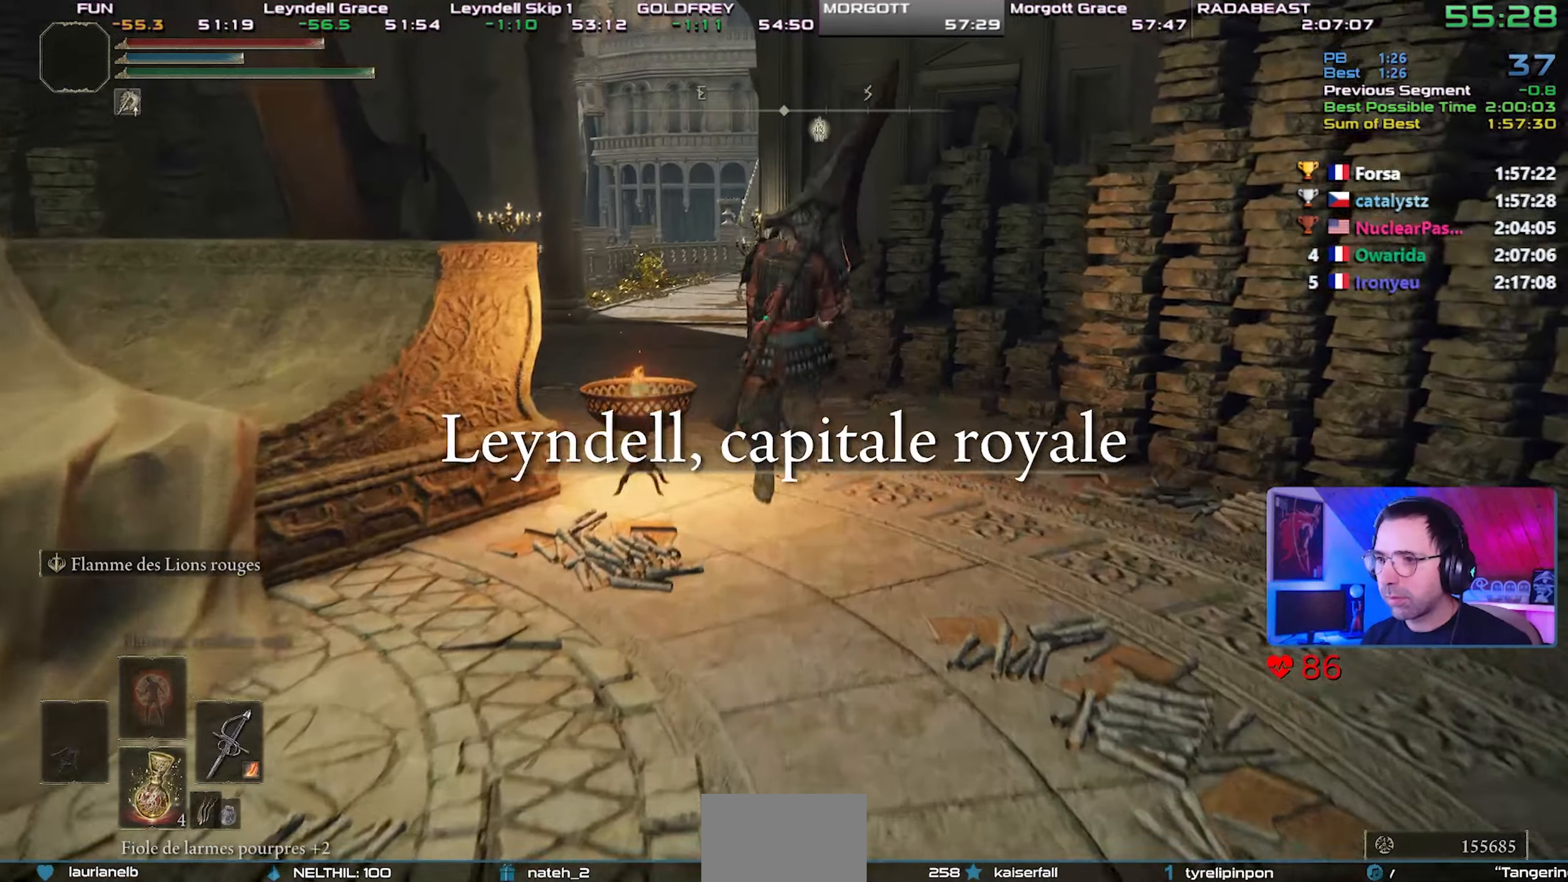
{"buttons": ["CIRCLE", "L1"], "left_stick": "center", "right_stick": "center", "events": [[317, "right_stick", "left"], [433, "right_stick", "center"]]}
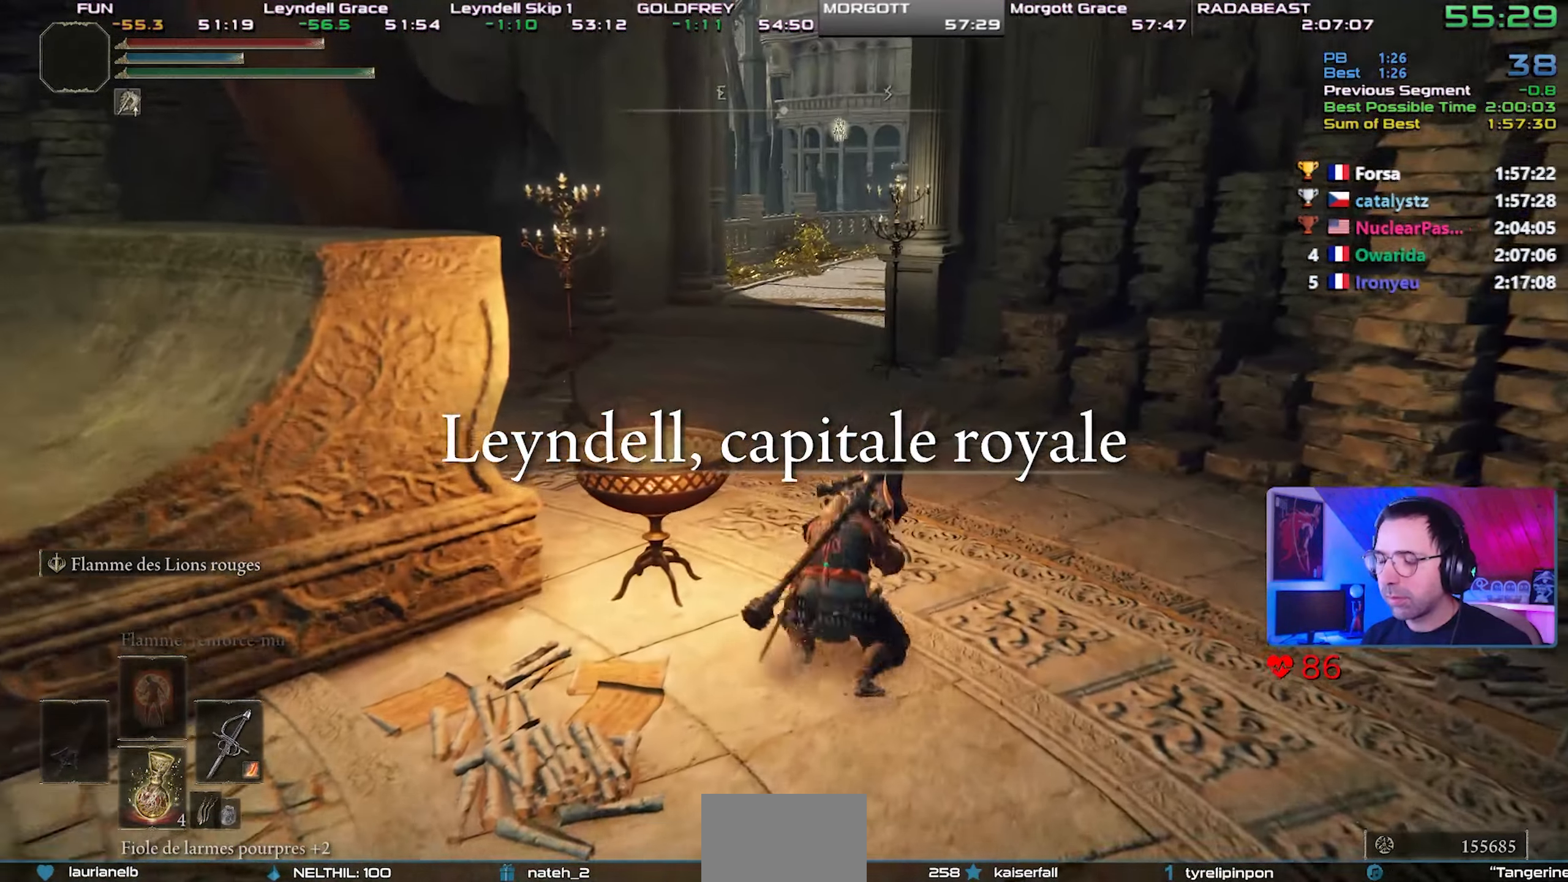
{"buttons": ["CIRCLE", "L1"], "left_stick": "center", "right_stick": "center", "events": [[117, "CROSS", "down"], [217, "CROSS", "up"]]}
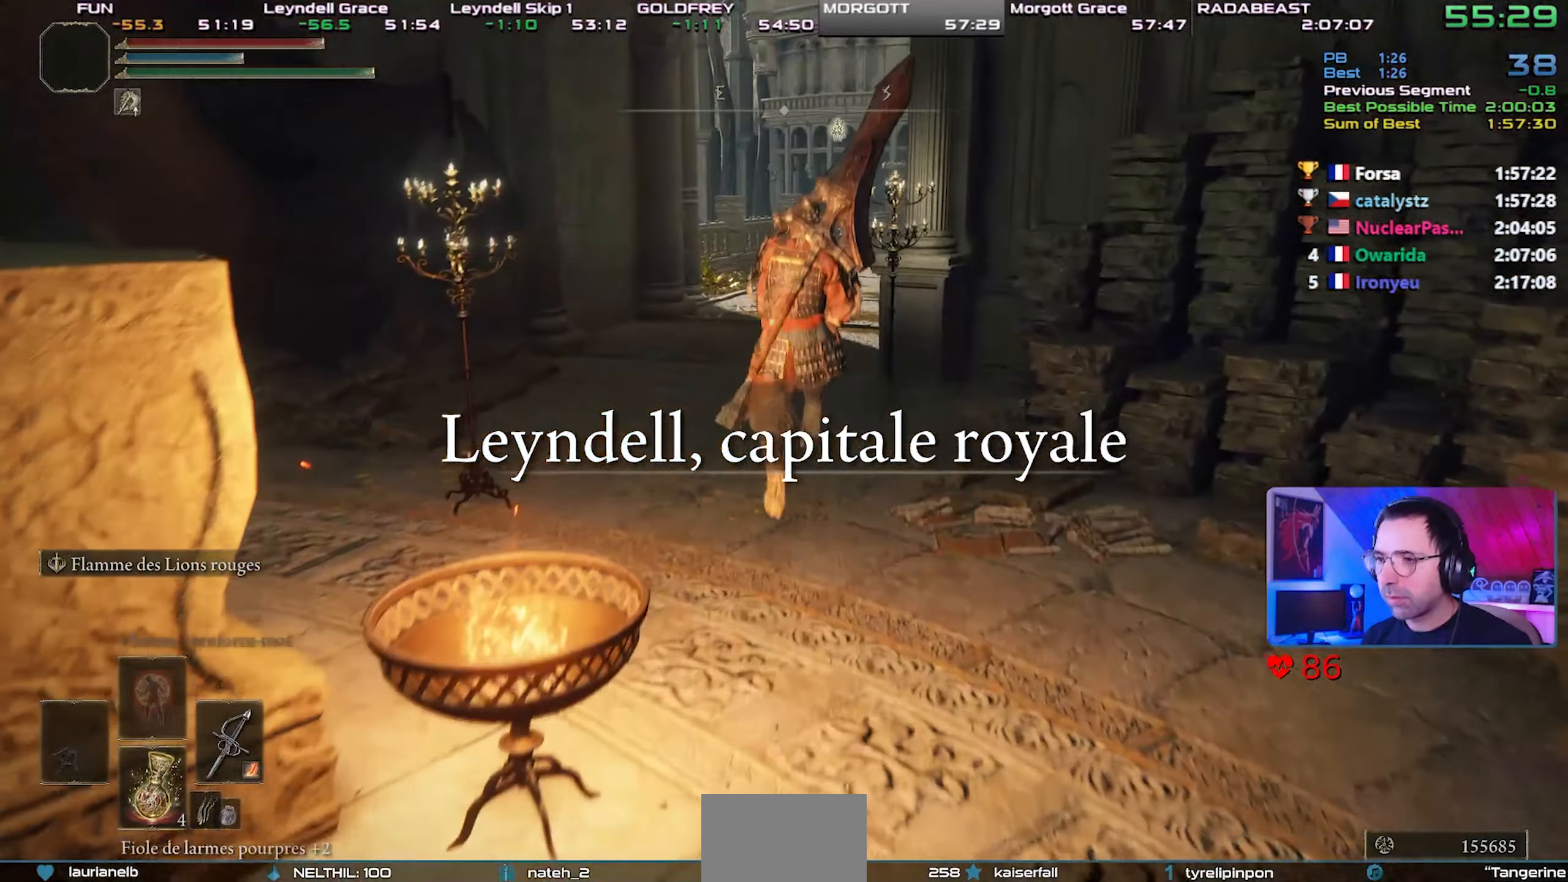
{"buttons": ["CIRCLE", "L1"], "left_stick": "center", "right_stick": "center", "events": []}
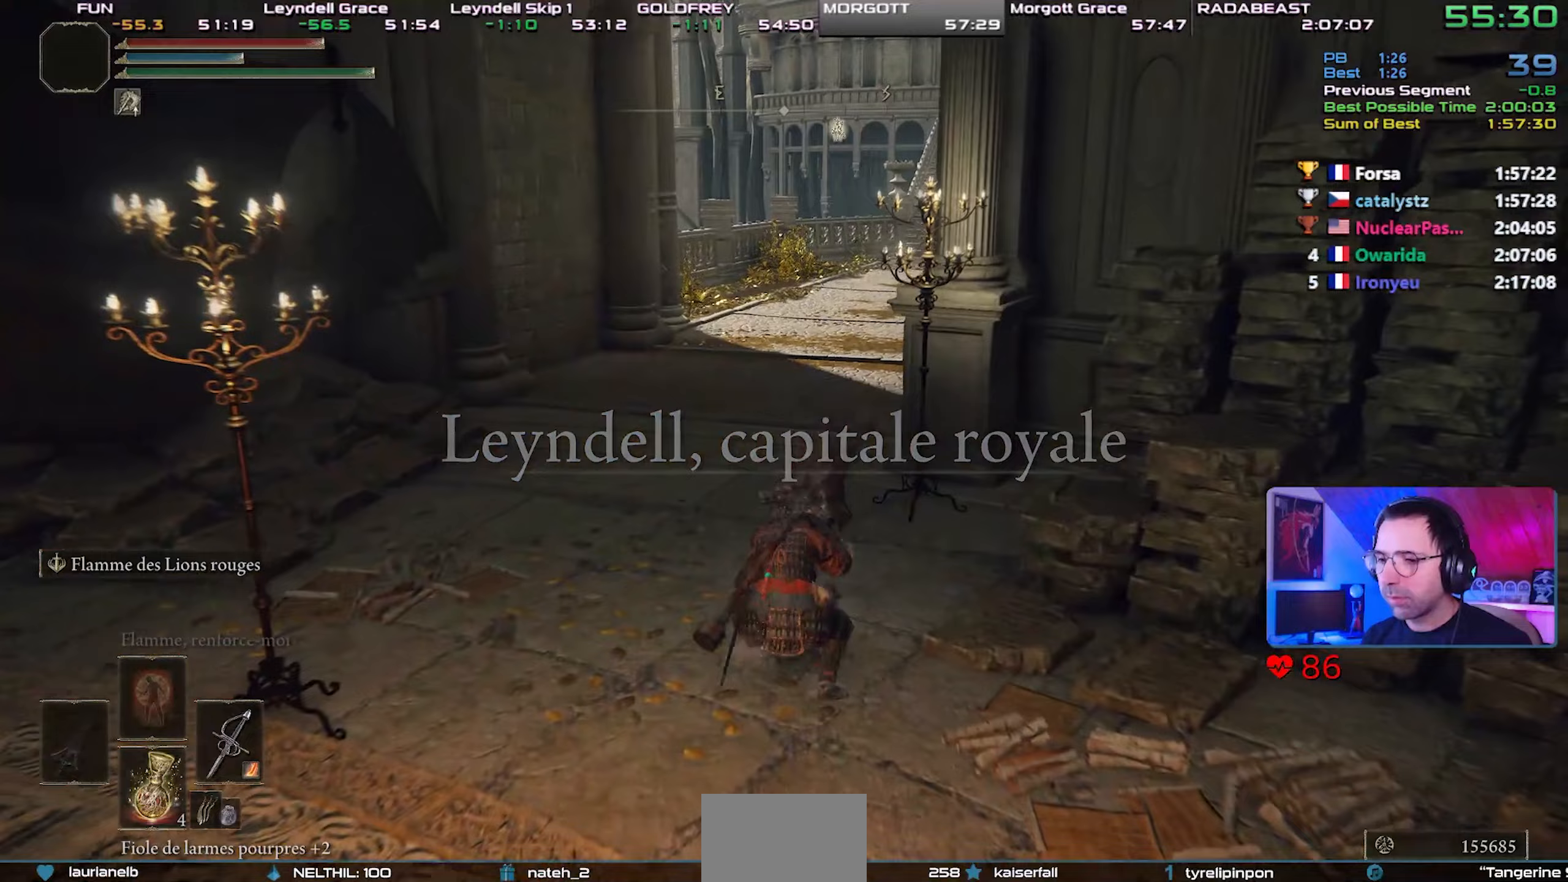
{"buttons": ["CIRCLE", "L1"], "left_stick": "center", "right_stick": "center", "events": [[133, "CROSS", "down"], [250, "CROSS", "up"]]}
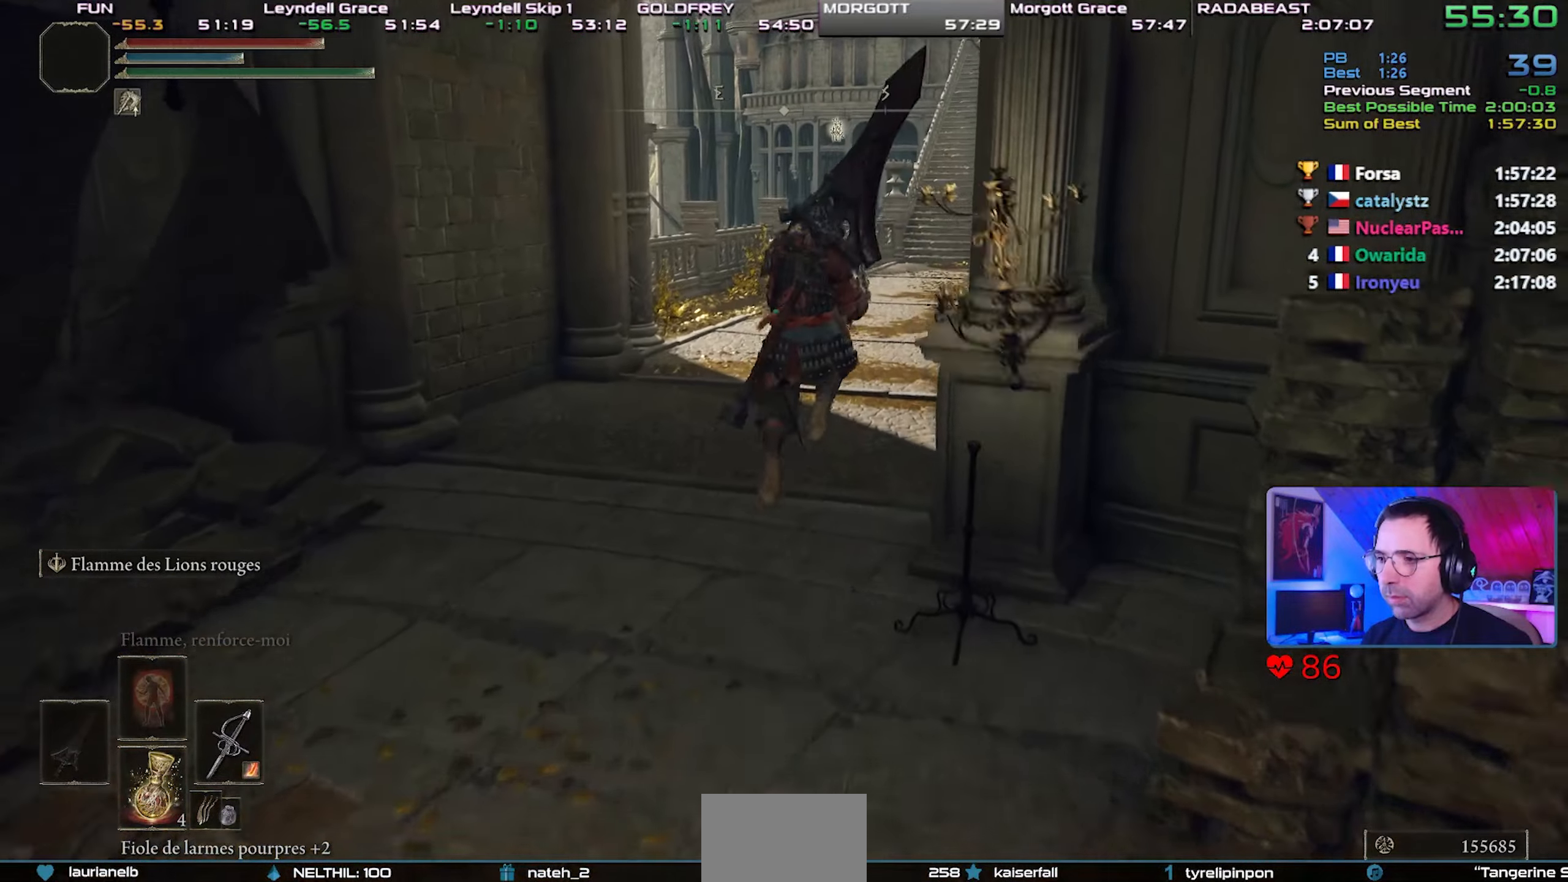
{"buttons": ["CIRCLE", "L1"], "left_stick": "center", "right_stick": "center", "events": []}
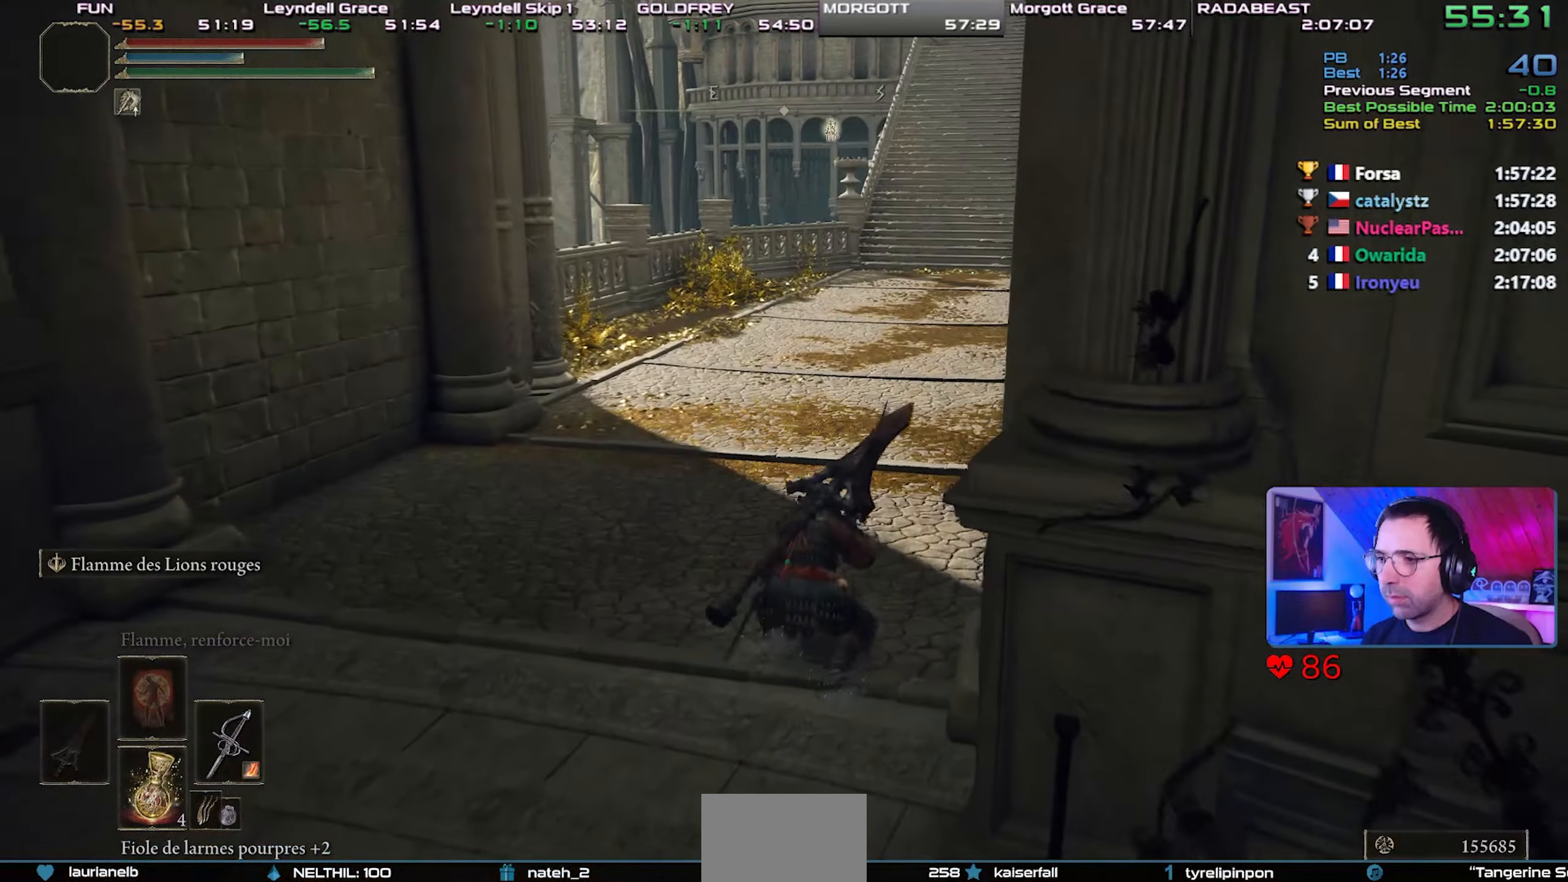
{"buttons": ["CIRCLE", "L1"], "left_stick": "center", "right_stick": "center", "events": [[100, "CROSS", "down"], [233, "CROSS", "up"]]}
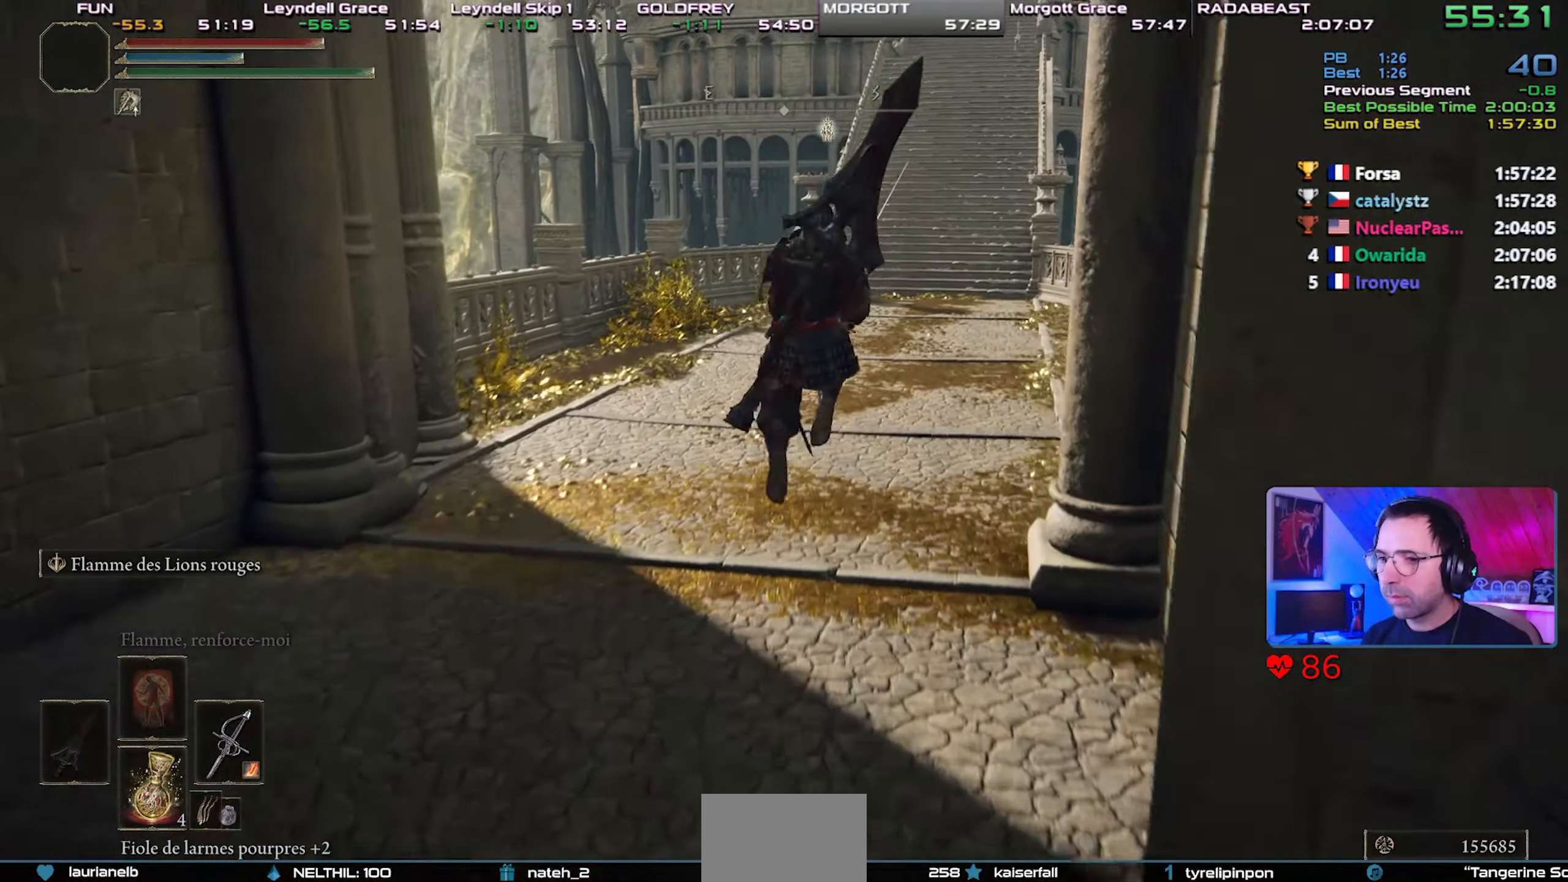
{"buttons": ["CIRCLE", "L1"], "left_stick": "center", "right_stick": "center", "events": []}
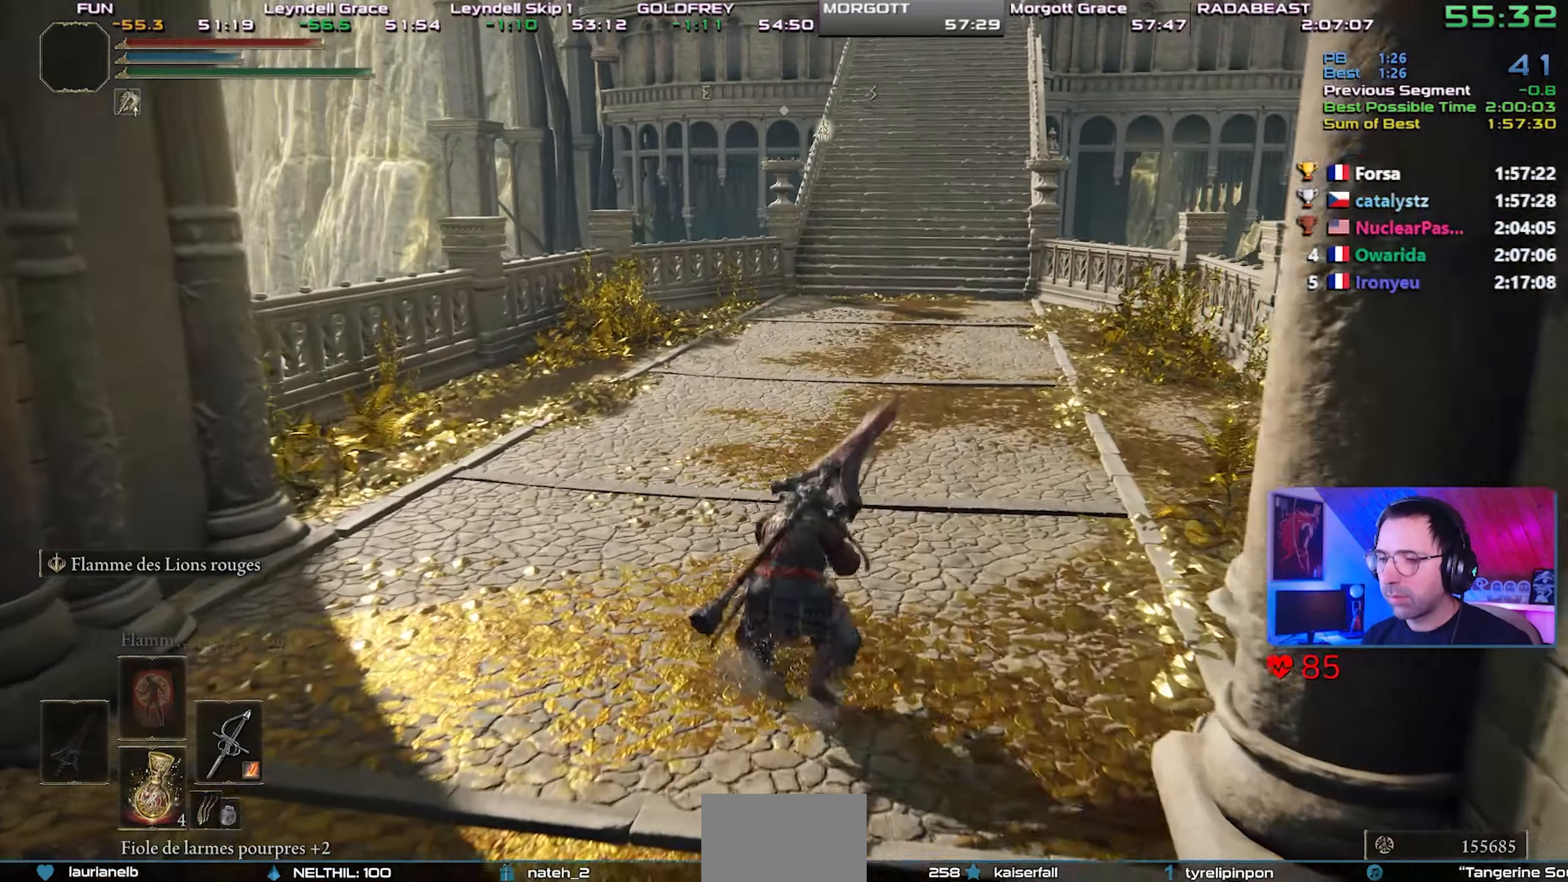
{"buttons": ["CIRCLE", "L1"], "left_stick": "center", "right_stick": "center", "events": [[117, "CROSS", "down"], [233, "CROSS", "up"]]}
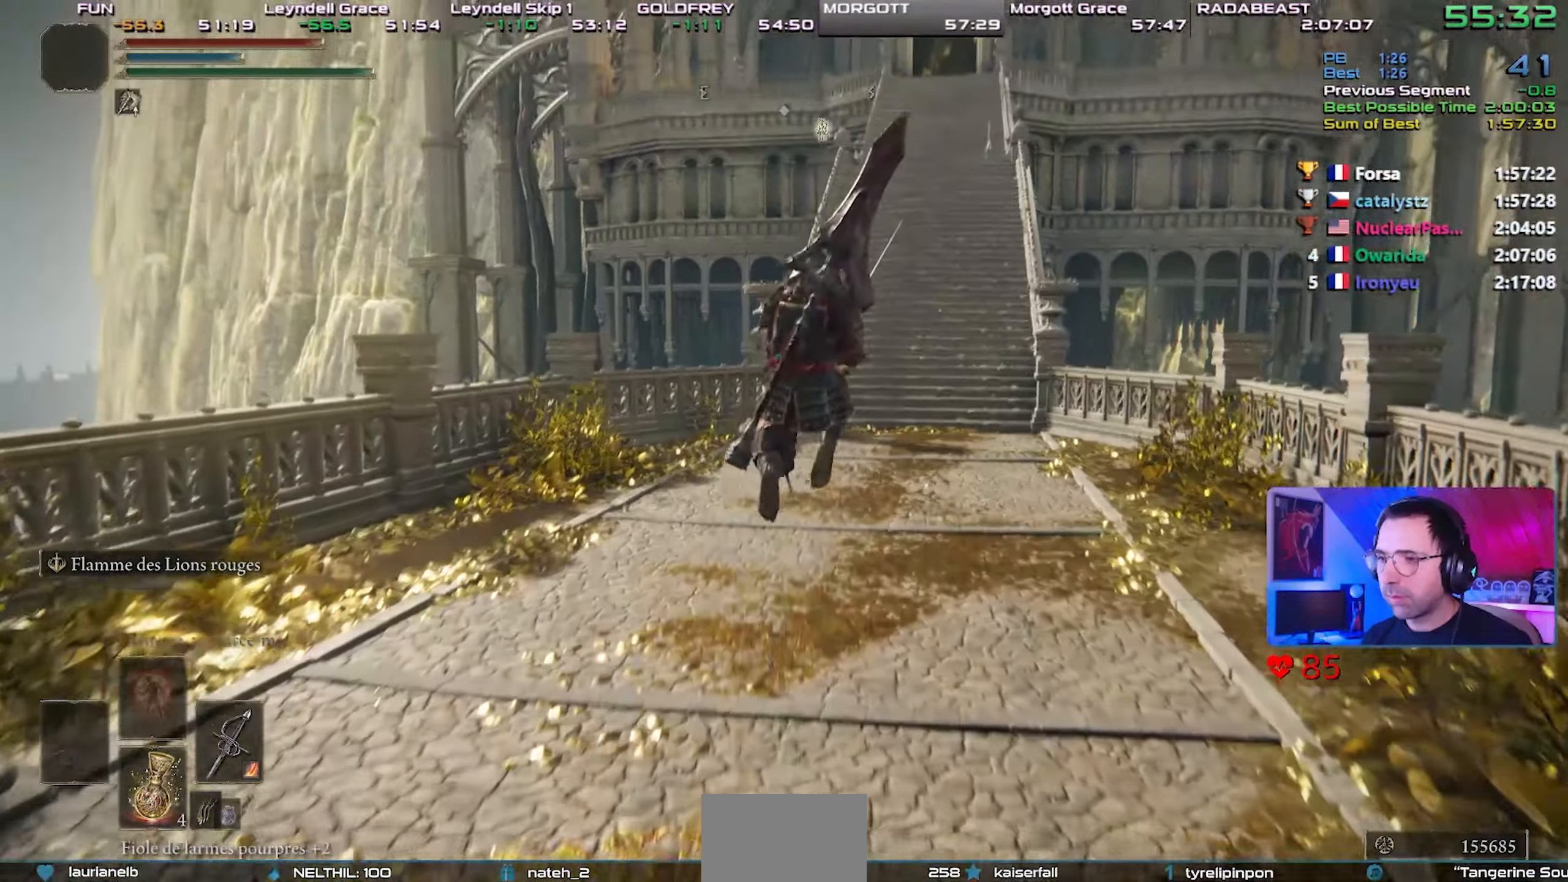
{"buttons": ["CIRCLE", "L1"], "left_stick": "center", "right_stick": "center", "events": []}
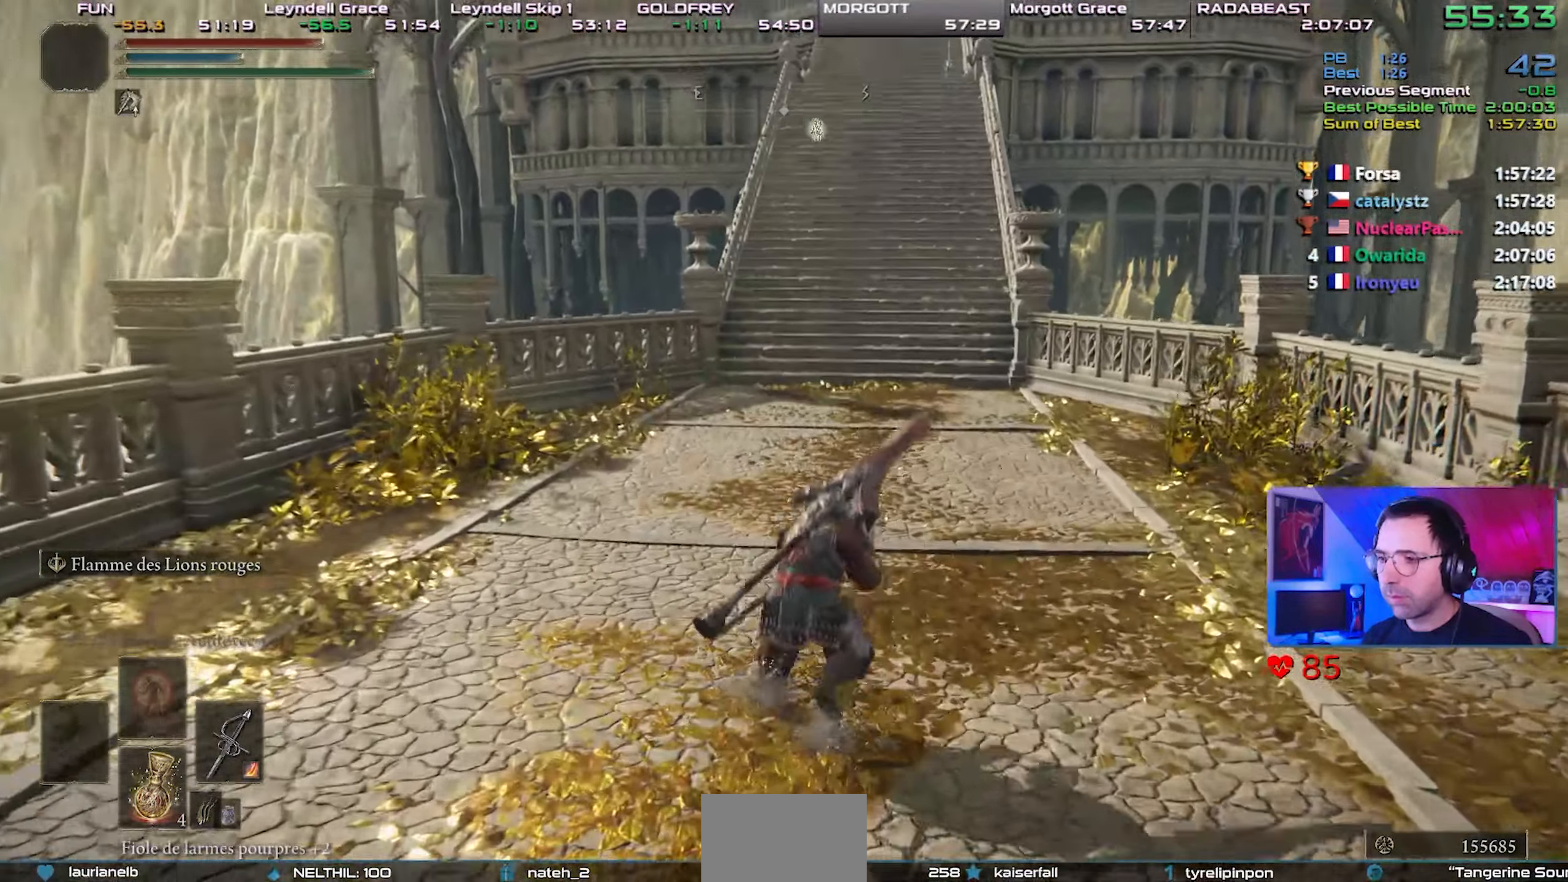
{"buttons": ["CIRCLE", "L1"], "left_stick": "center", "right_stick": "center", "events": [[133, "CROSS", "down"], [233, "CROSS", "up"]]}